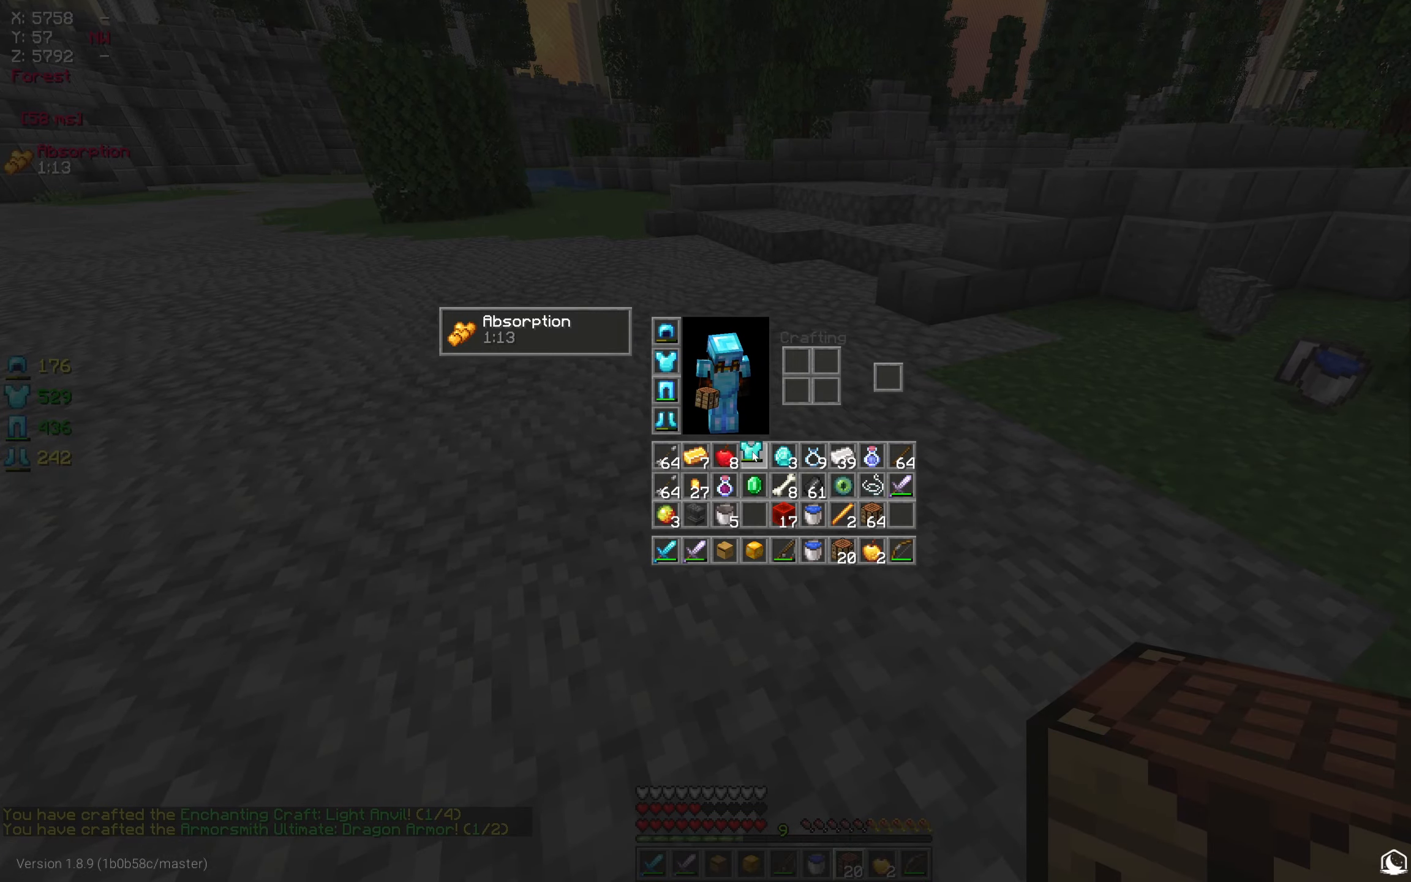
Gameplay with keyboard and mouse; each line is a JSON object with the keys and mouse buttons held at the frame after it. "events" lists presses ("down") and releases ("up") of "a", "d", "s", "w", "mouse_left" and "mouse_right" between this image and that frame as [ms after this image, input, new state], when the widget could be followed in between. "mouse_left", "mouse_right" = the "left", "right" buttons of the "mouse" list. No other keys are recorded. Fast repeated clicks can show as one long hold. Mouse movement is not recorded.
{"keys": ["a"], "mouse": ["right"], "events": [[317, "mouse_right", "down"], [333, "a", "down"]]}
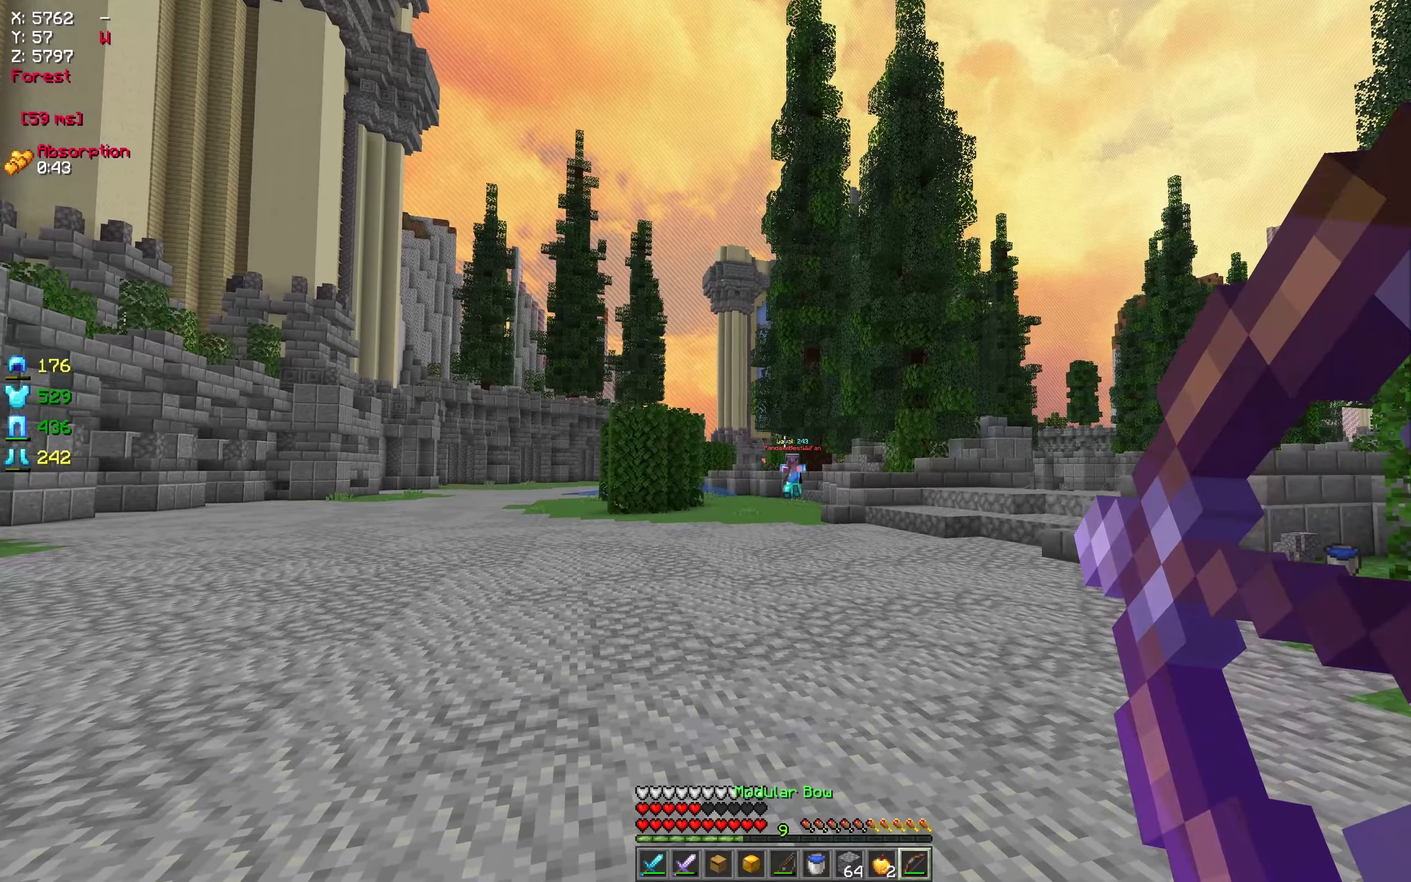
{"keys": ["a", "w"], "mouse": ["left"], "events": [[150, "mouse_right", "up"], [150, "w", "down"], [450, "mouse_left", "down"]]}
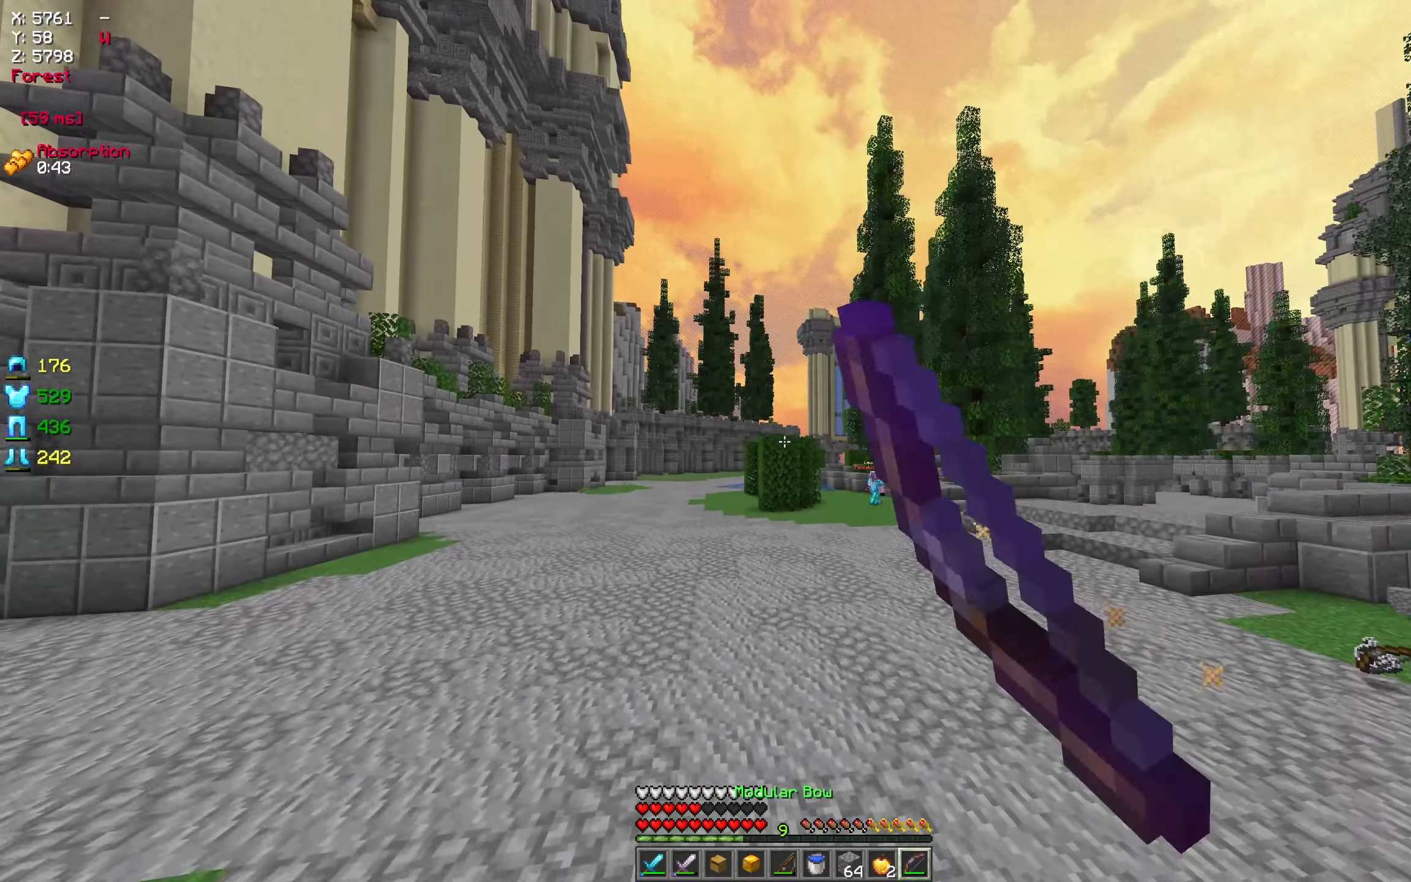
{"keys": ["a", "w"], "mouse": [], "events": [[33, "w", "up"], [50, "mouse_left", "up"], [250, "w", "down"], [334, "mouse_left", "down"], [434, "mouse_left", "up"]]}
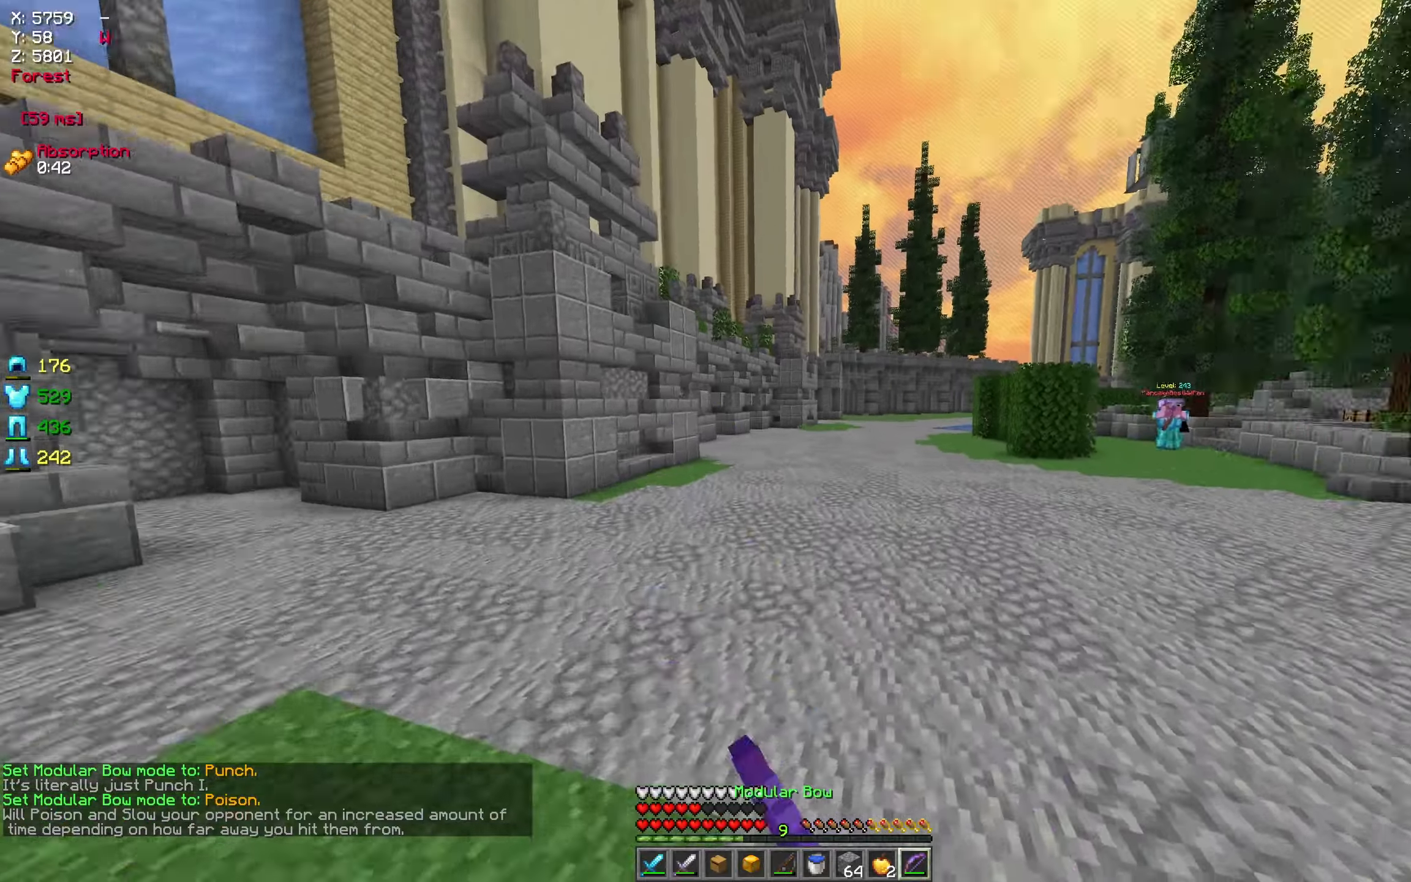
{"keys": ["d", "w"], "mouse": ["right"], "events": [[84, "mouse_right", "down"], [300, "a", "up"], [317, "d", "down"]]}
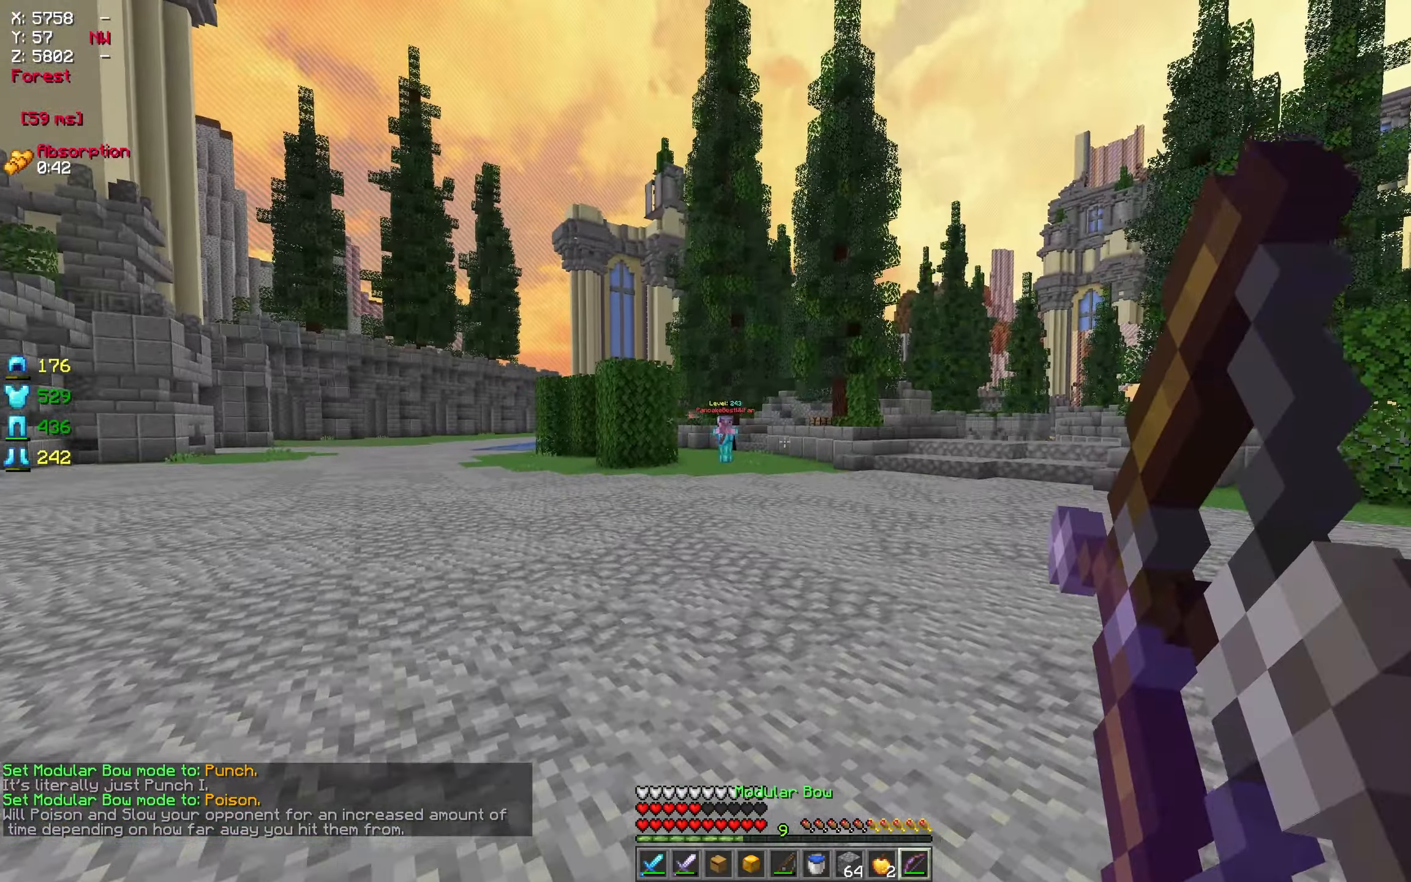
{"keys": ["d", "w"], "mouse": ["right"], "events": []}
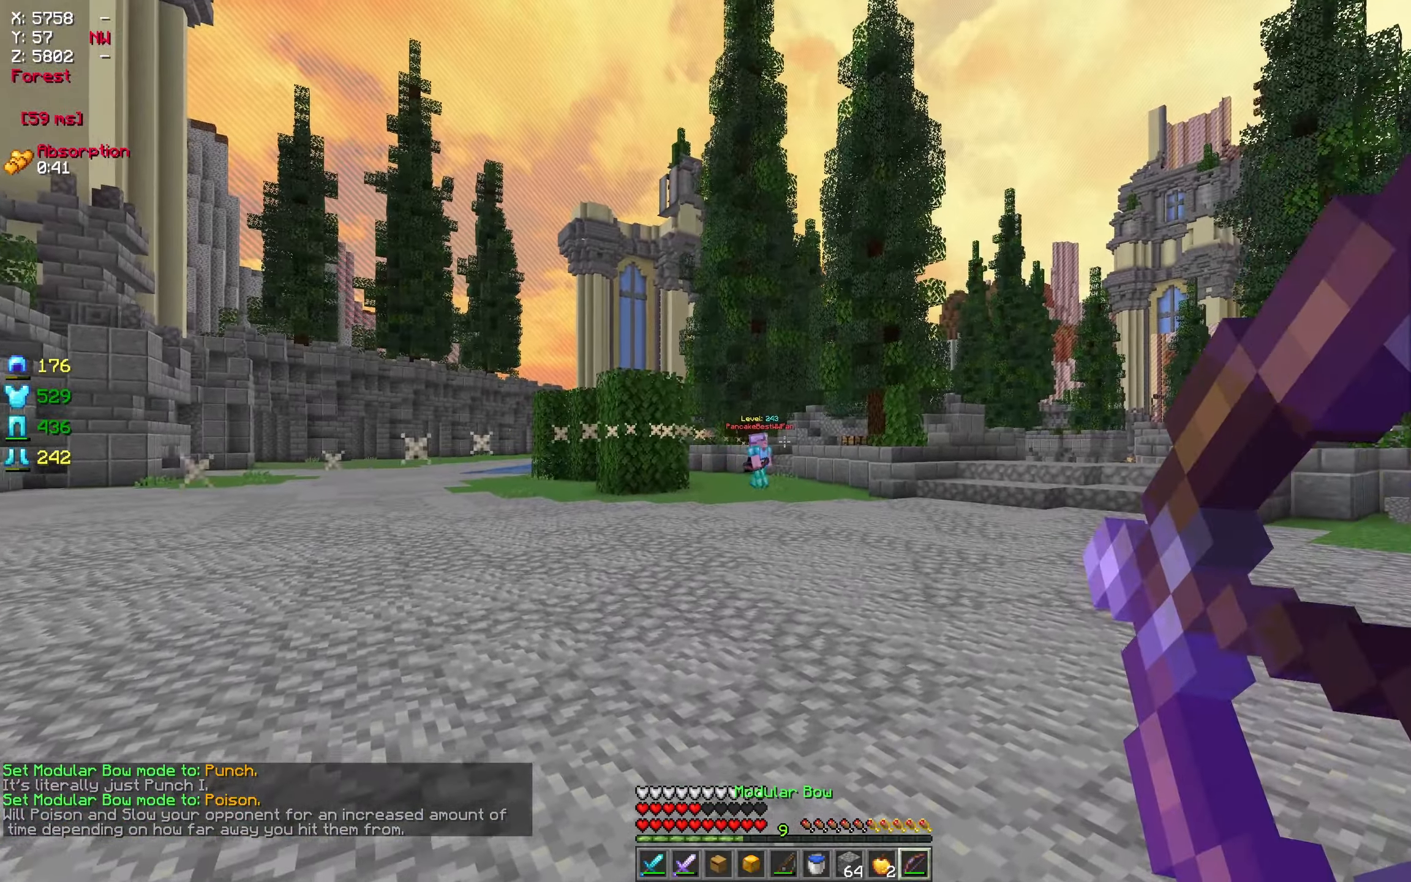
{"keys": ["d", "w"], "mouse": ["left"], "events": [[350, "mouse_right", "up"], [434, "mouse_left", "down"]]}
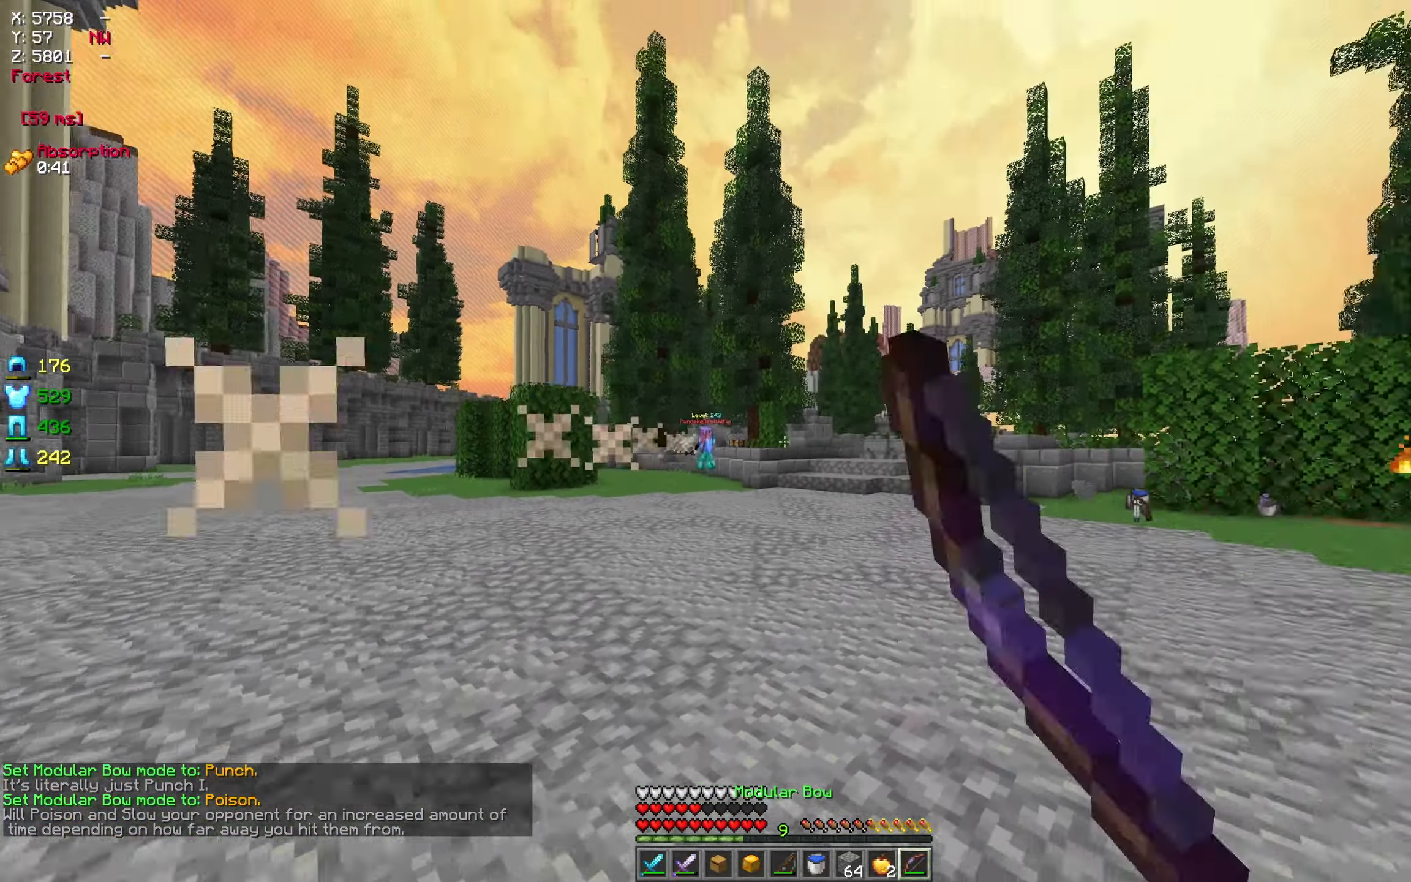
{"keys": ["d", "w"], "mouse": [], "events": [[34, "mouse_left", "up"], [284, "mouse_left", "down"], [384, "mouse_left", "up"]]}
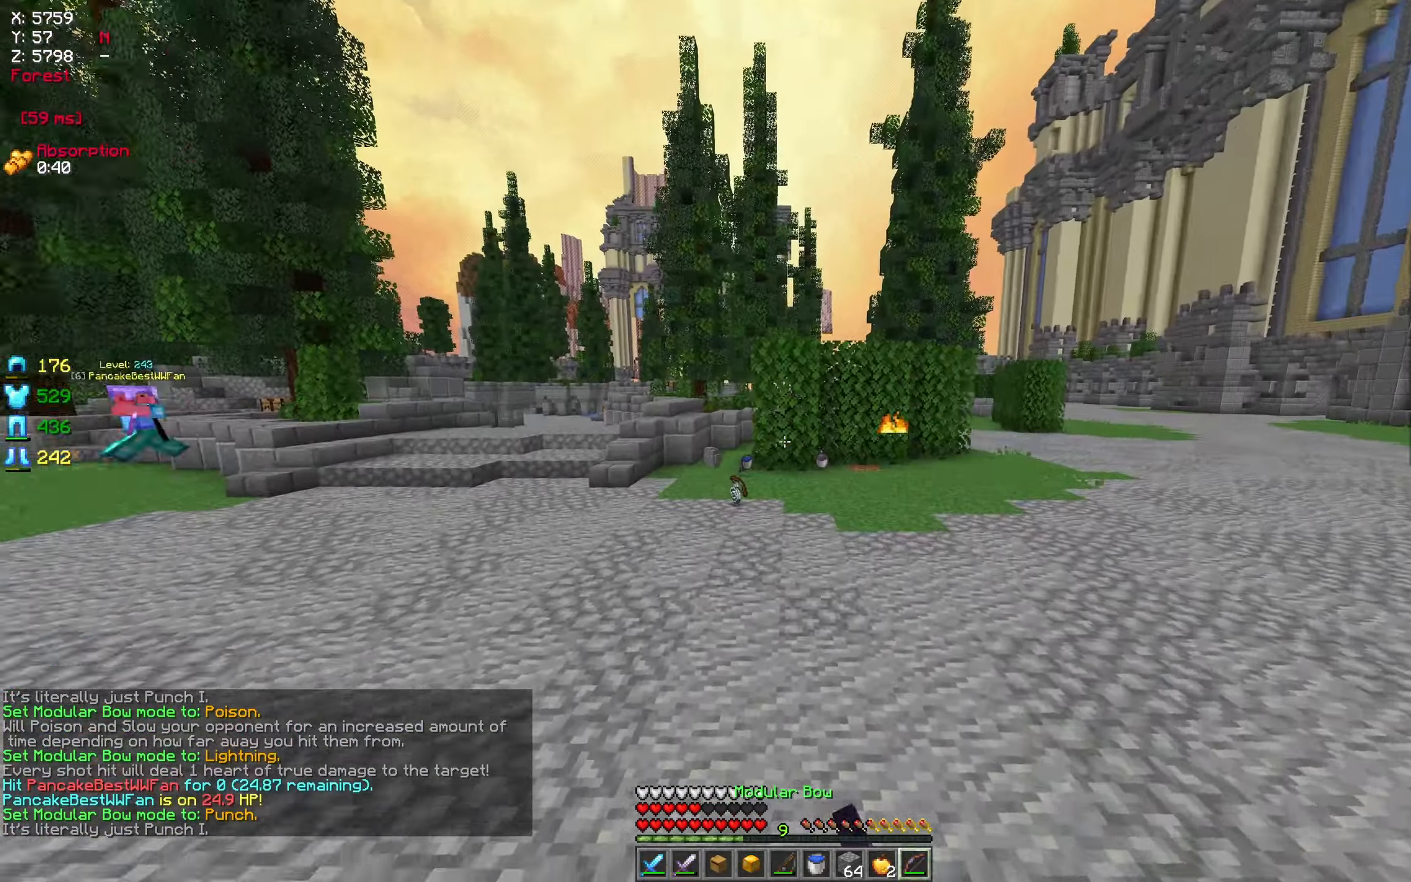
{"keys": ["d", "w"], "mouse": [], "events": [[350, "mouse_left", "down"], [484, "mouse_left", "up"]]}
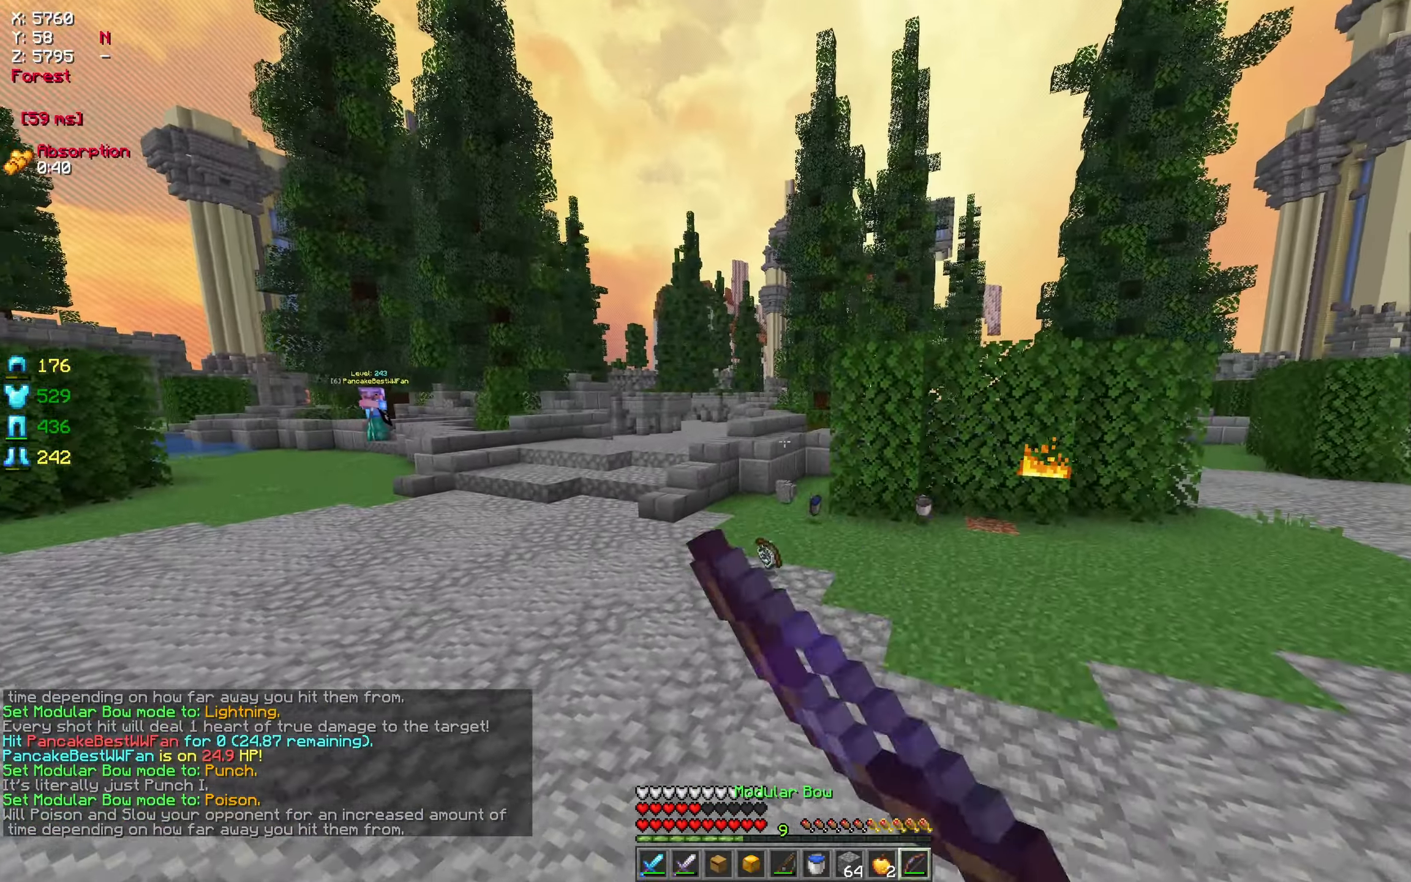
{"keys": ["a", "w"], "mouse": [], "events": [[167, "a", "down"], [200, "d", "up"], [267, "mouse_left", "down"], [350, "mouse_left", "up"]]}
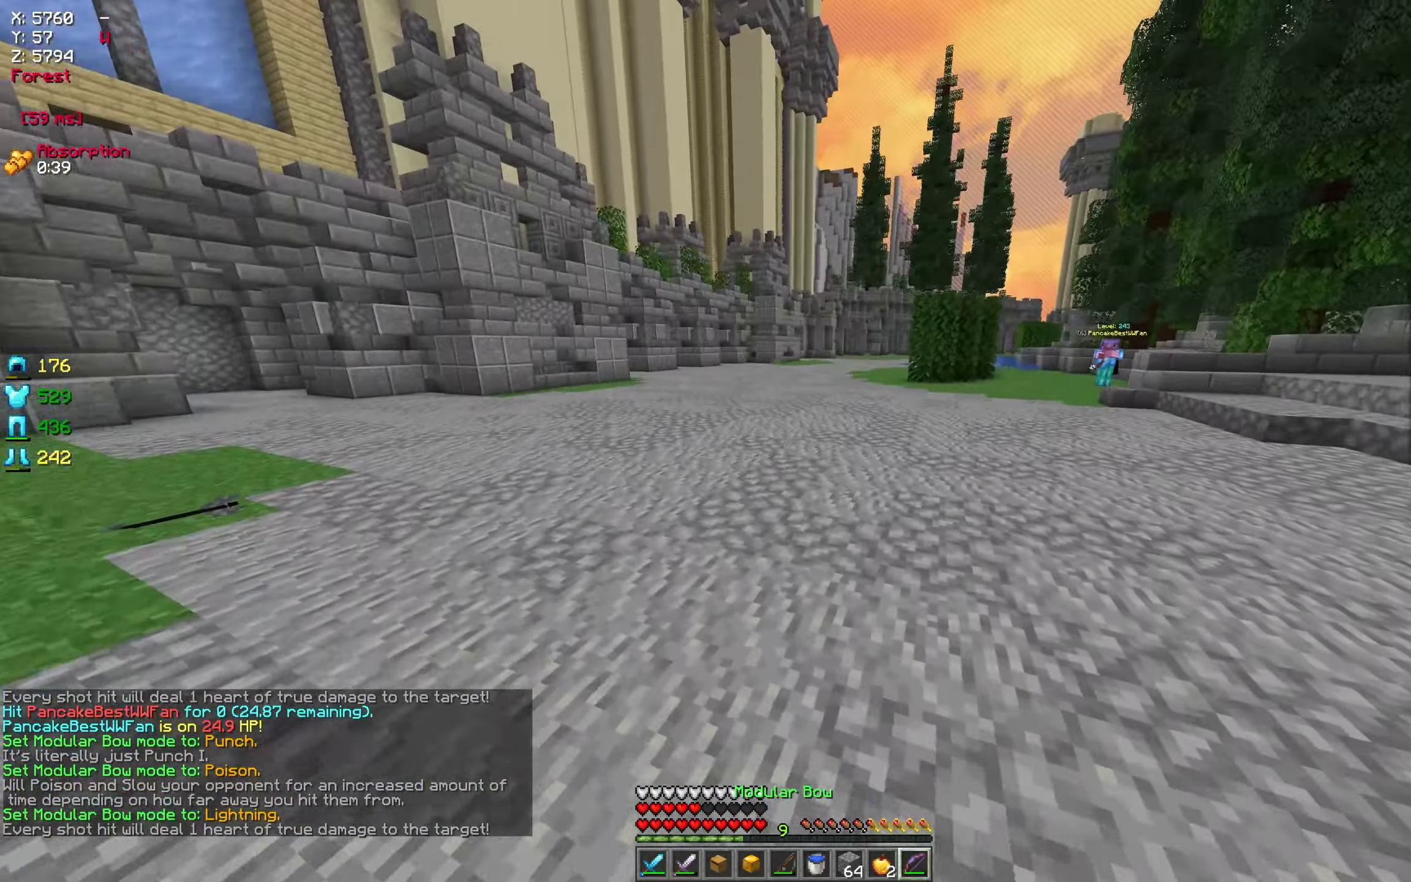
{"keys": ["d", "w"], "mouse": ["right"], "events": [[117, "mouse_right", "down"], [417, "d", "down"], [500, "a", "up"]]}
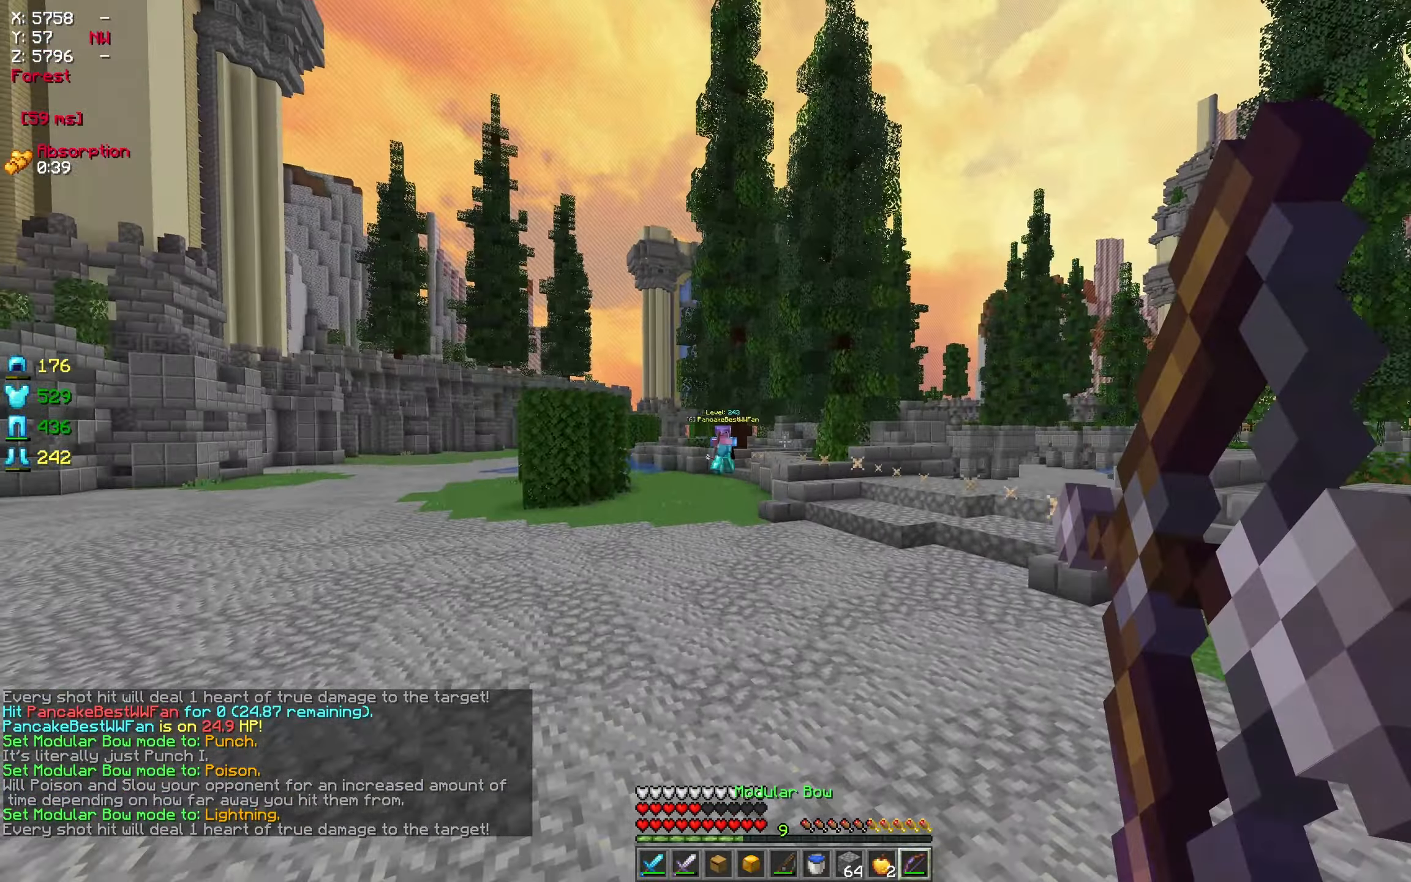
{"keys": ["d", "w"], "mouse": ["right"], "events": []}
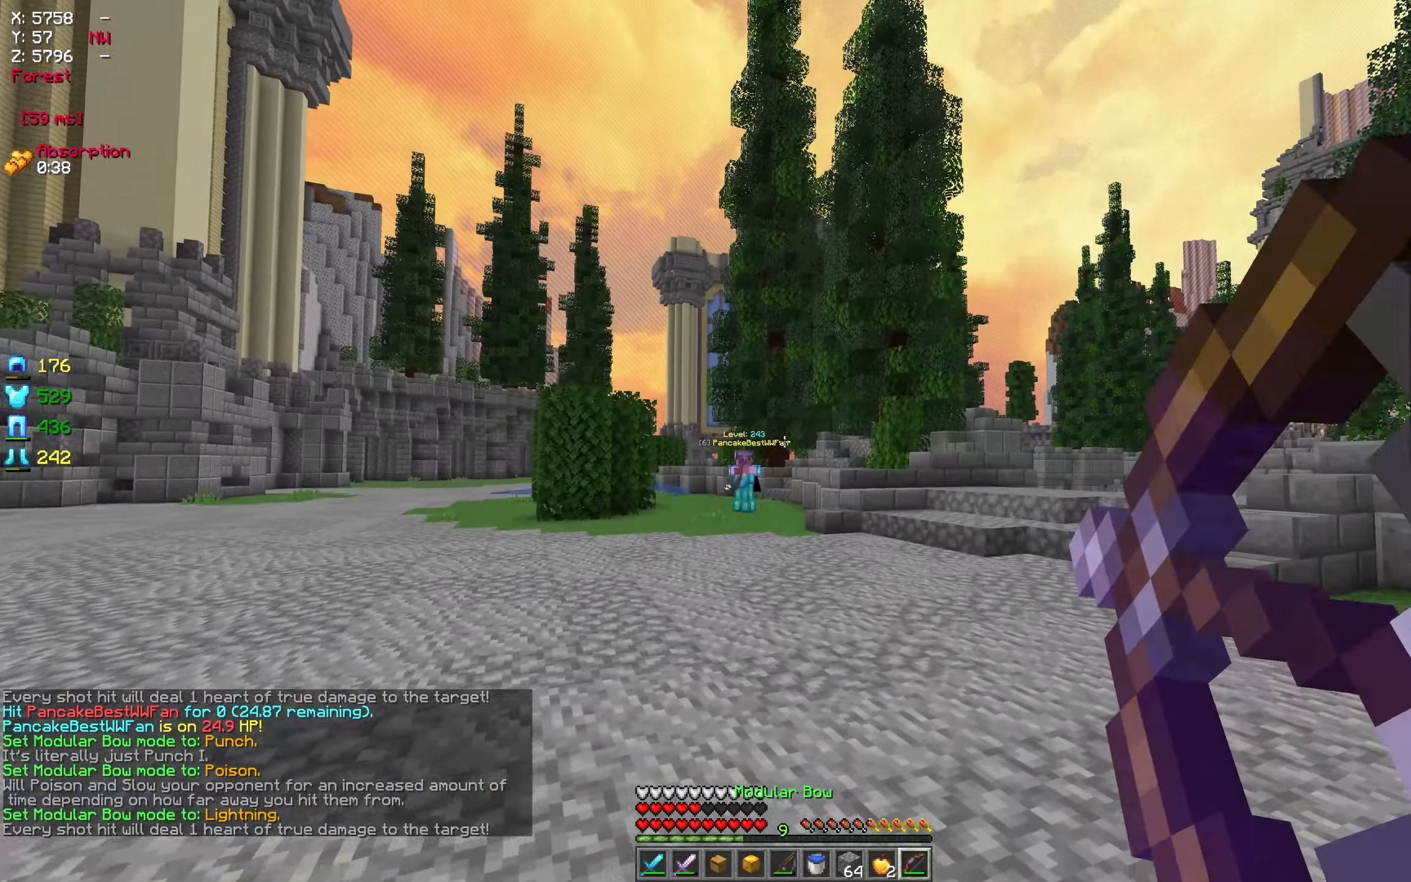
{"keys": [], "mouse": ["right"], "events": [[317, "d", "up"], [350, "w", "up"]]}
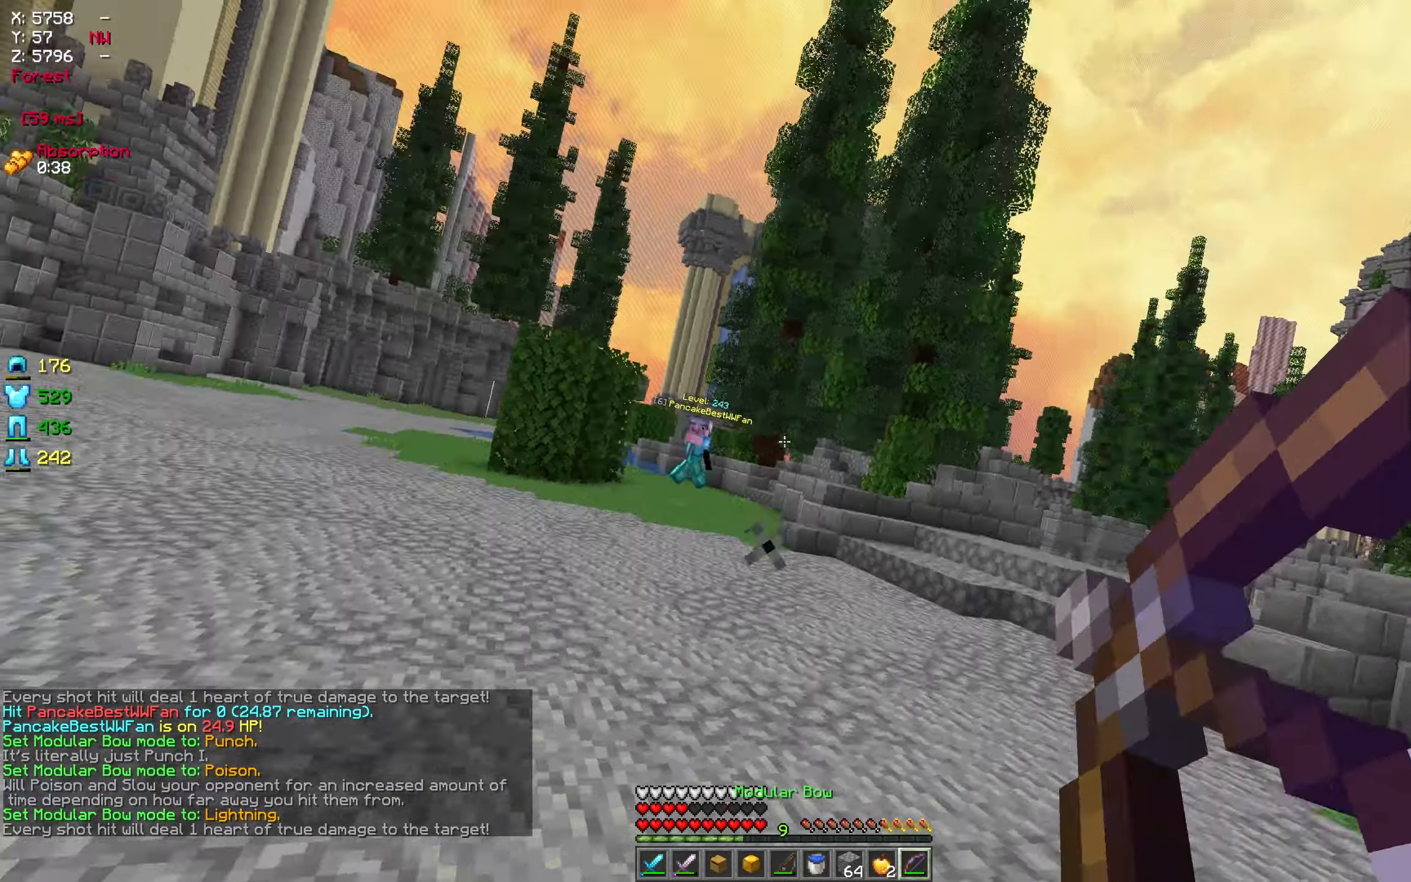
{"keys": ["a", "w"], "mouse": [], "events": [[50, "a", "down"], [216, "mouse_right", "up"], [316, "w", "down"]]}
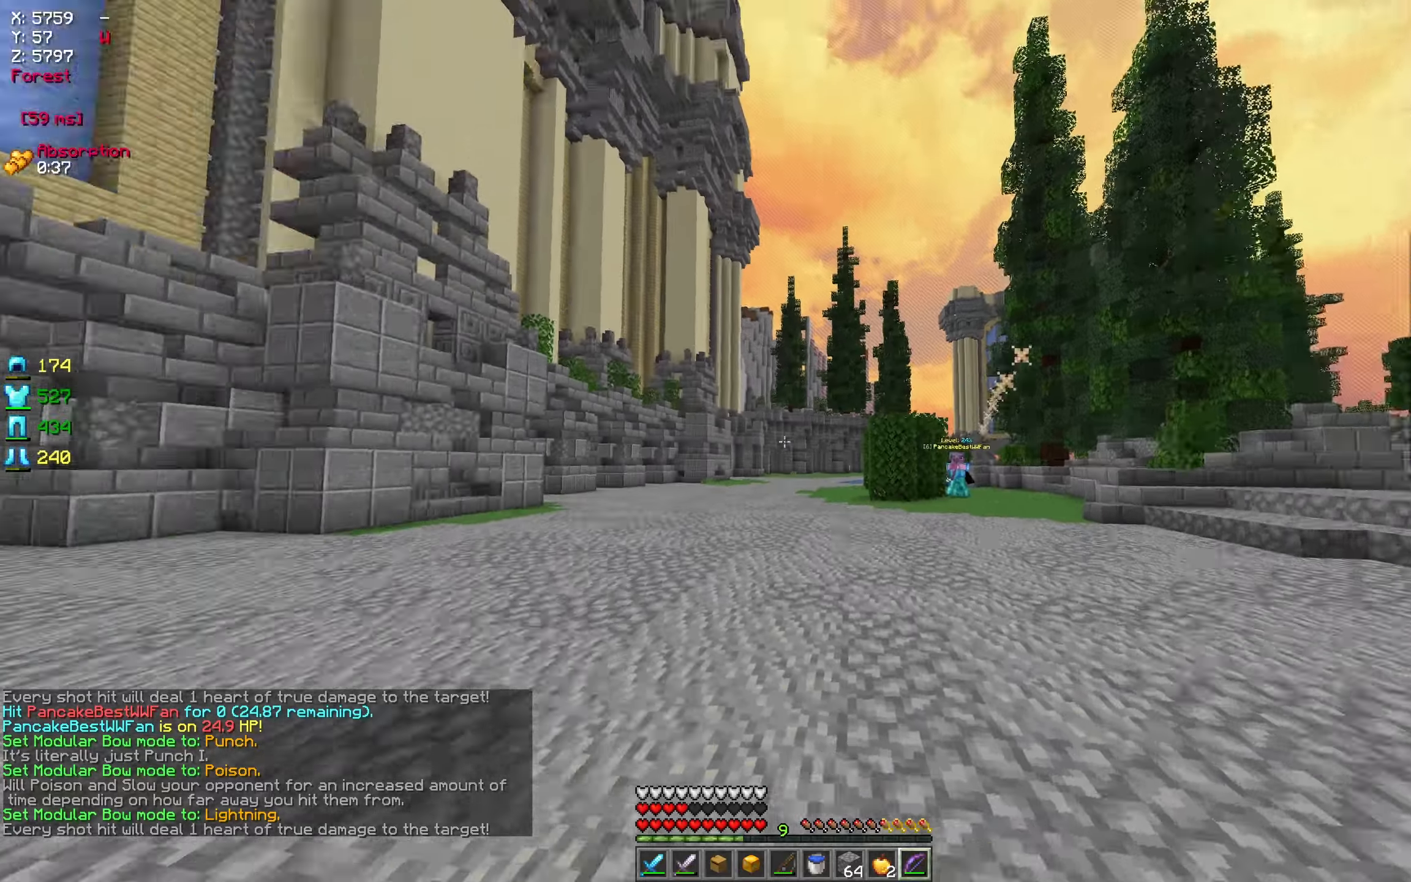
{"keys": ["a"], "mouse": ["right"], "events": [[116, "mouse_right", "down"], [350, "w", "up"]]}
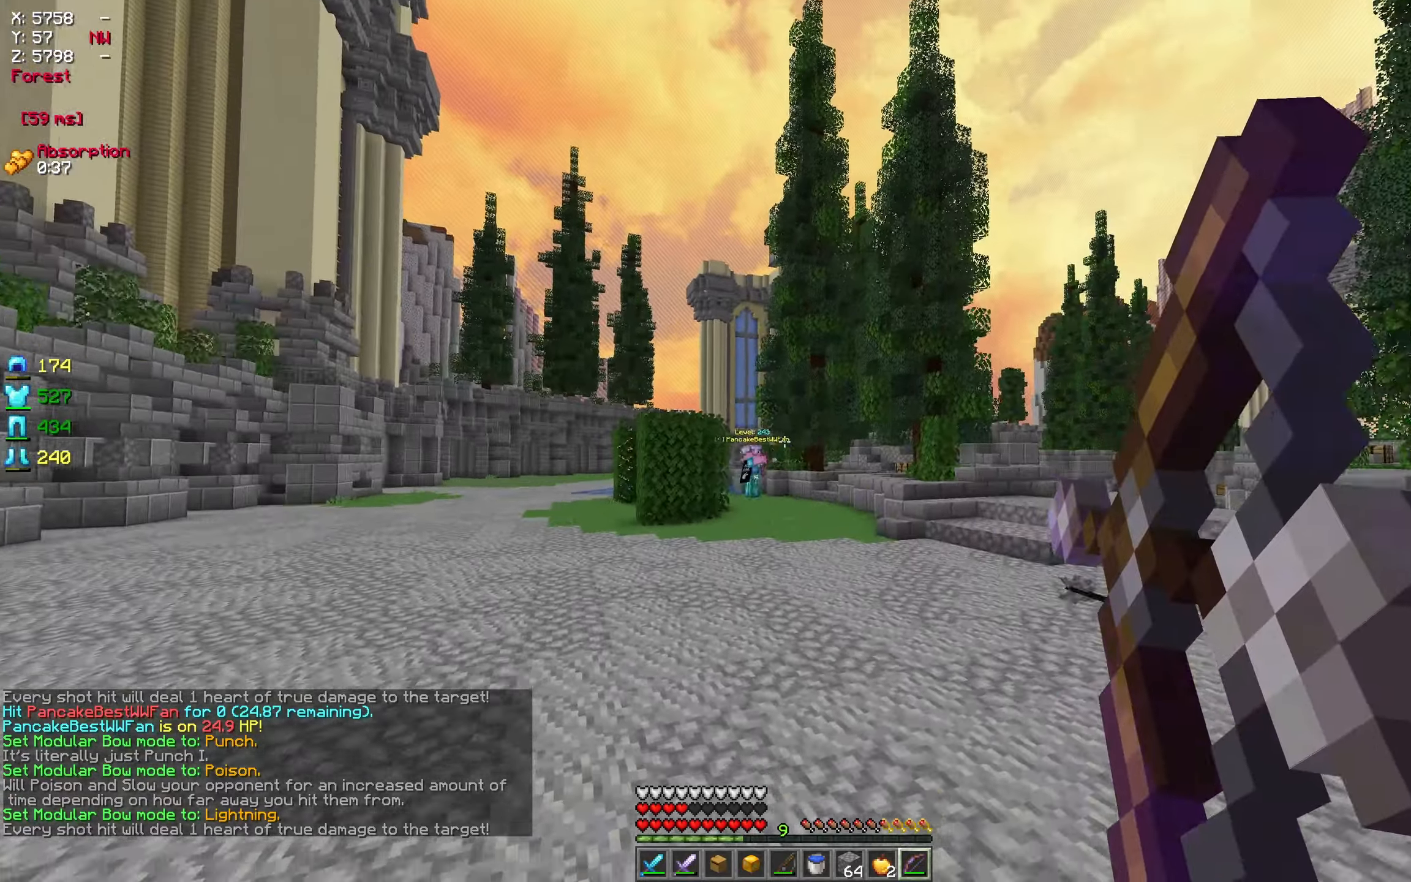
{"keys": ["d", "w"], "mouse": ["right"], "events": [[33, "d", "down"], [116, "a", "up"], [300, "w", "down"]]}
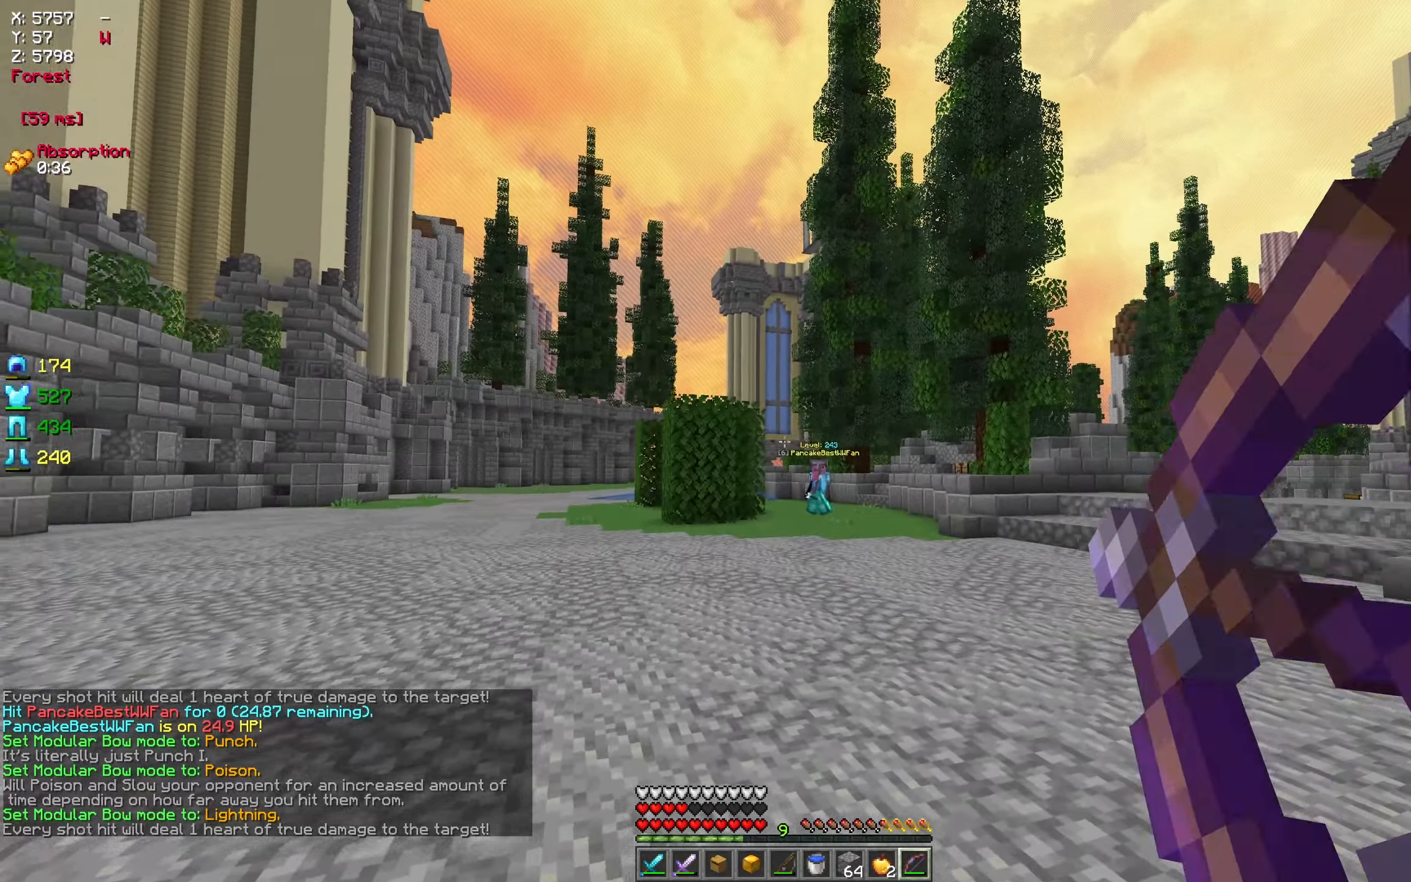
{"keys": ["d", "w"], "mouse": ["right"], "events": [[116, "mouse_right", "up"], [250, "mouse_right", "down"]]}
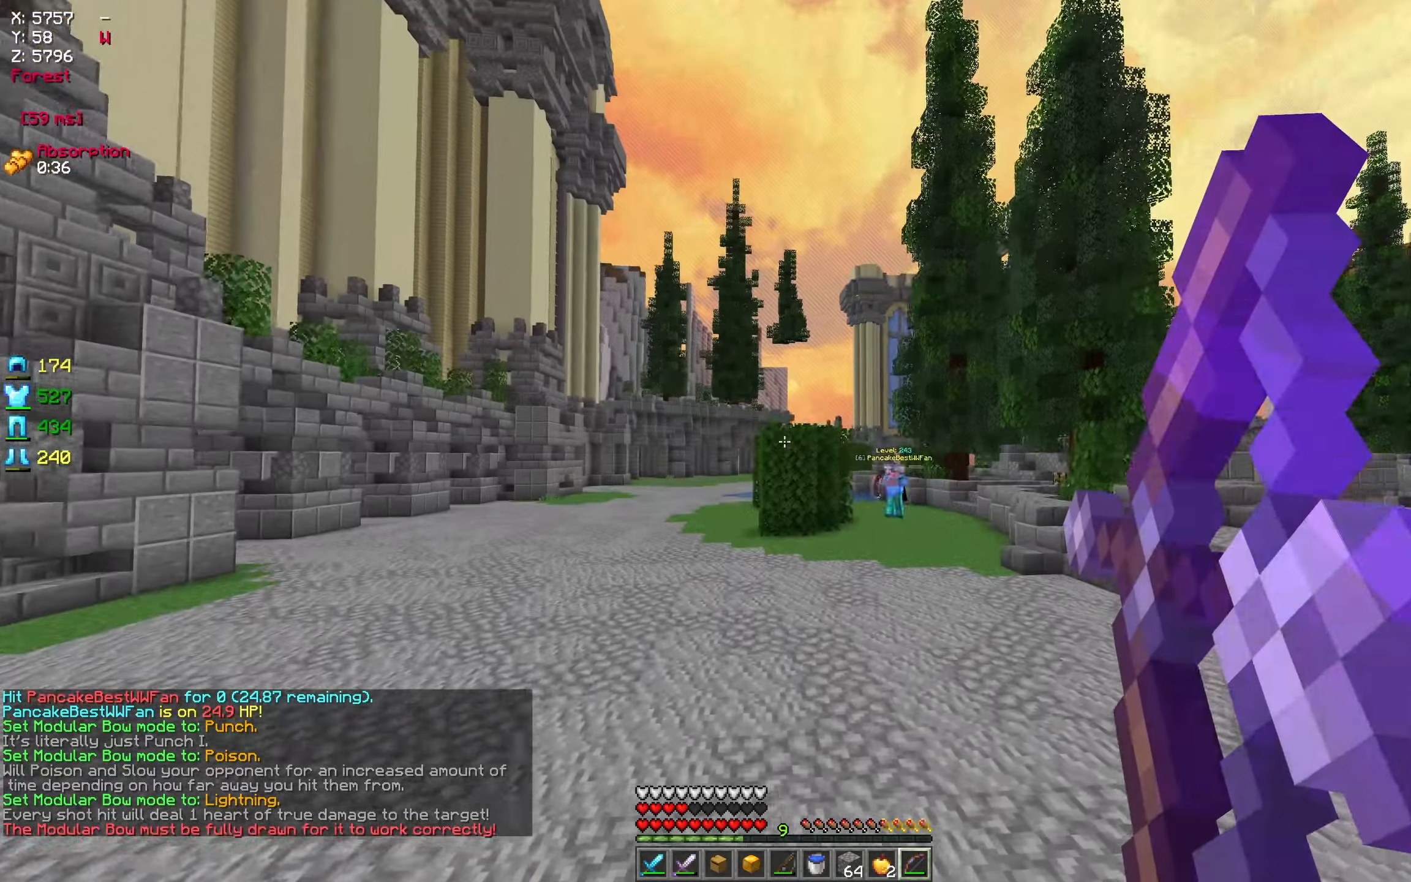
{"keys": ["d", "w"], "mouse": ["right"], "events": [[366, "d", "up"], [450, "d", "down"]]}
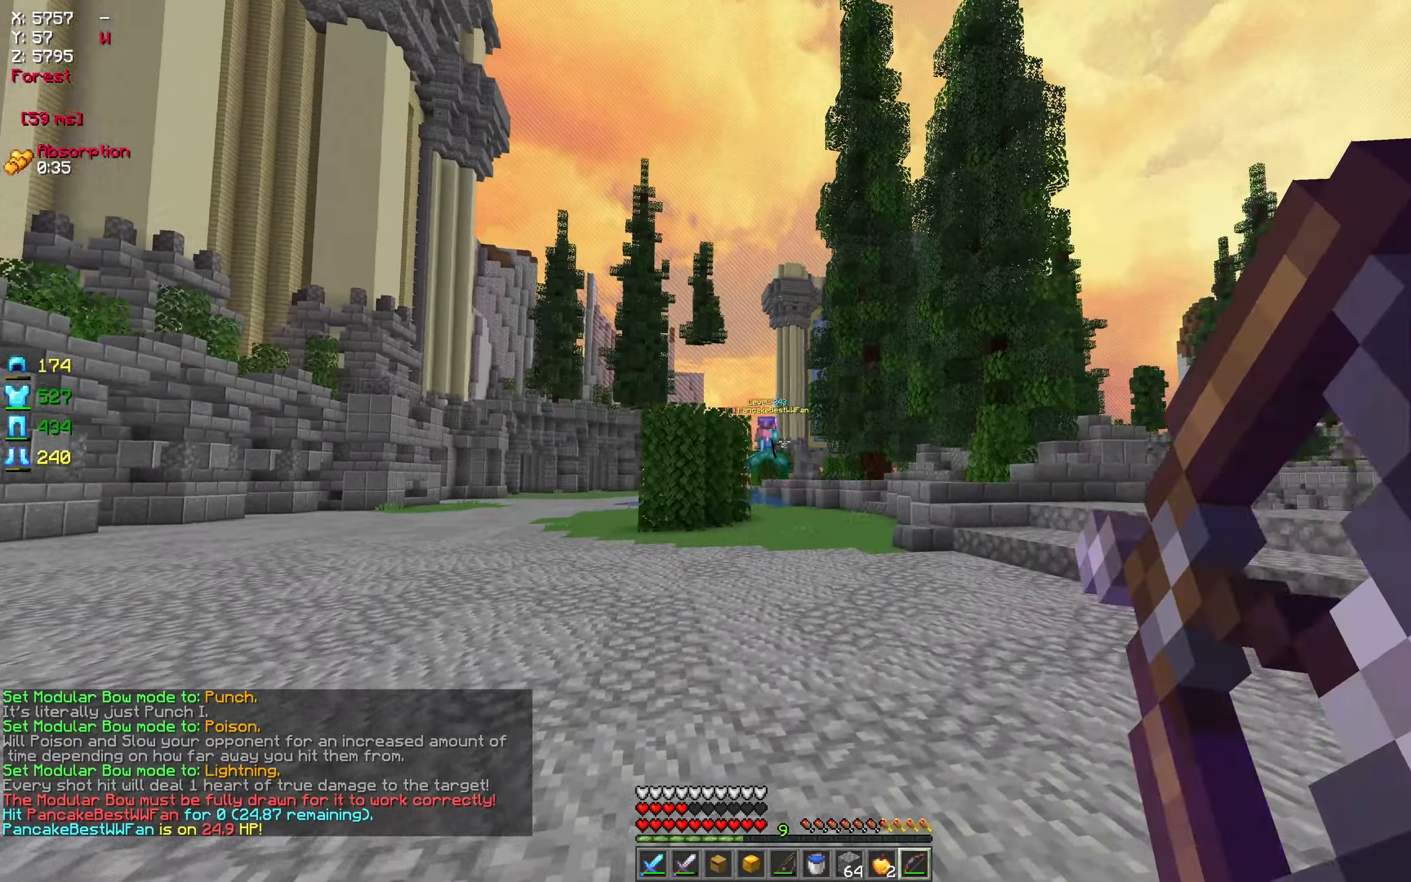
{"keys": ["d"], "mouse": ["right"], "events": [[100, "mouse_right", "up"], [233, "mouse_right", "down"], [416, "w", "up"]]}
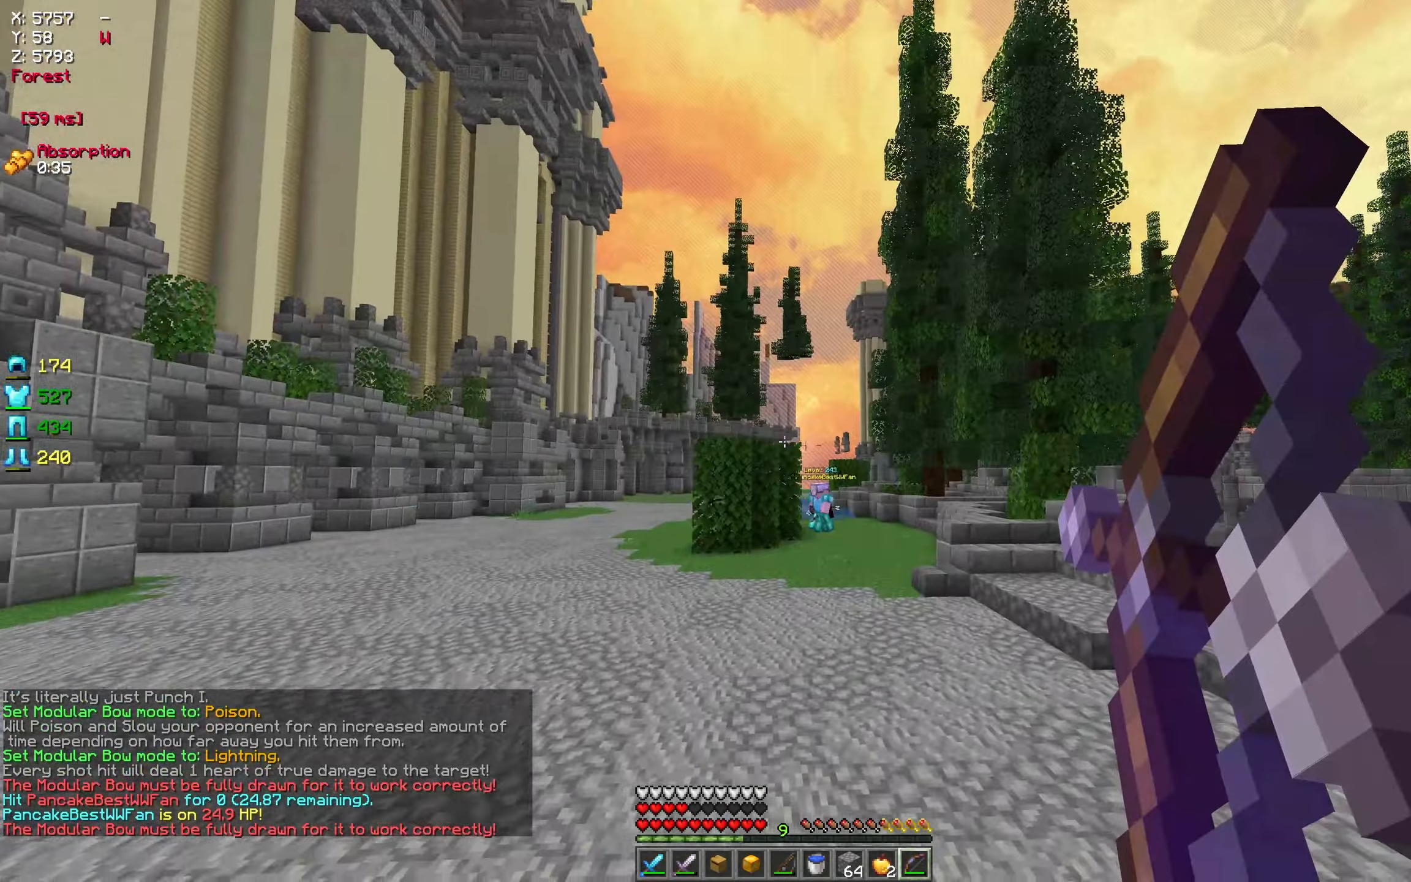
{"keys": ["a"], "mouse": ["right"], "events": [[66, "d", "up"], [366, "a", "down"]]}
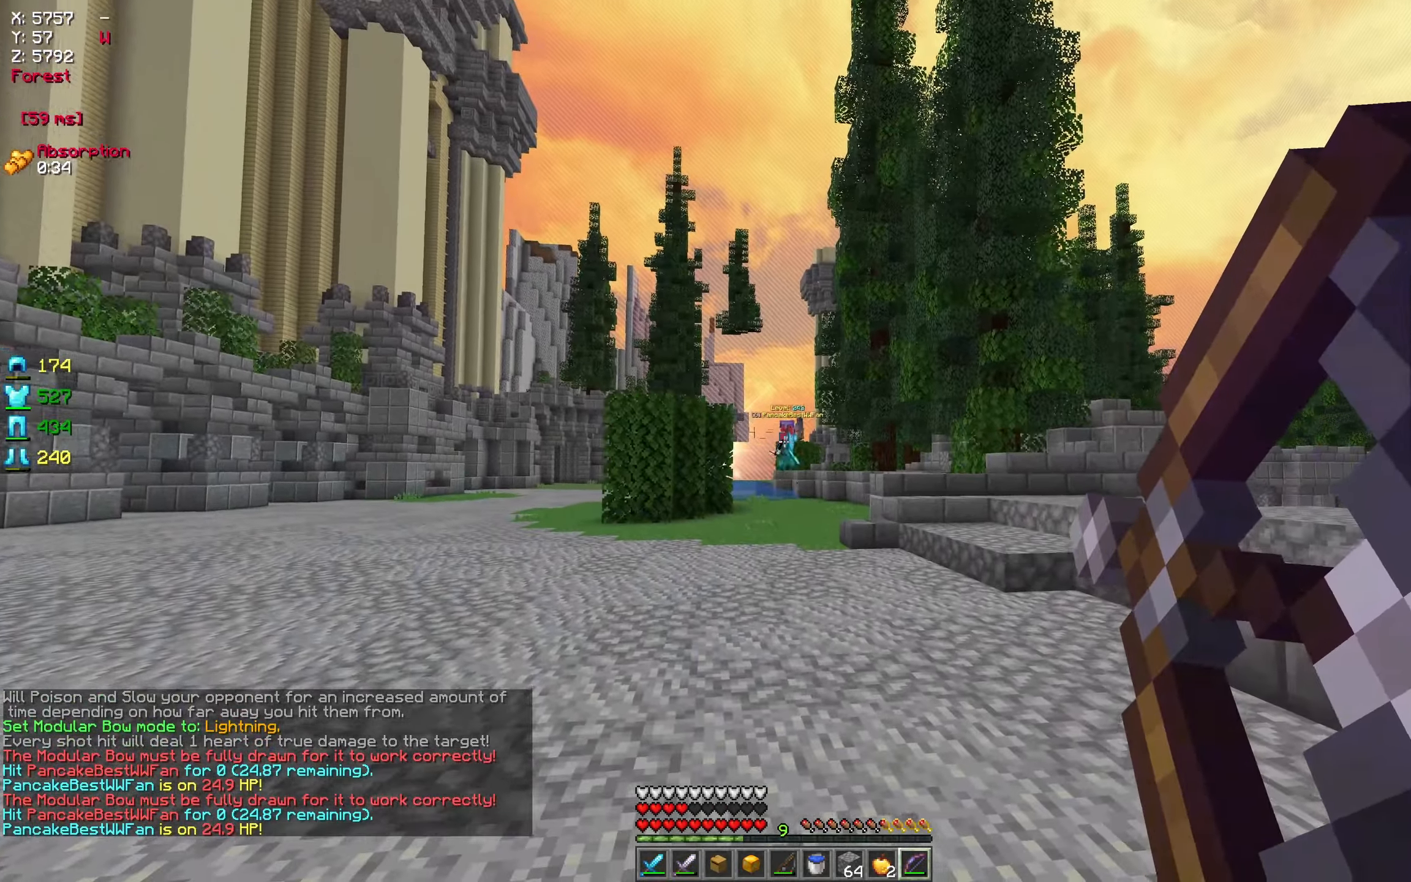
{"keys": ["a", "w"], "mouse": ["right"], "events": [[200, "w", "down"], [333, "mouse_right", "up"], [483, "mouse_right", "down"]]}
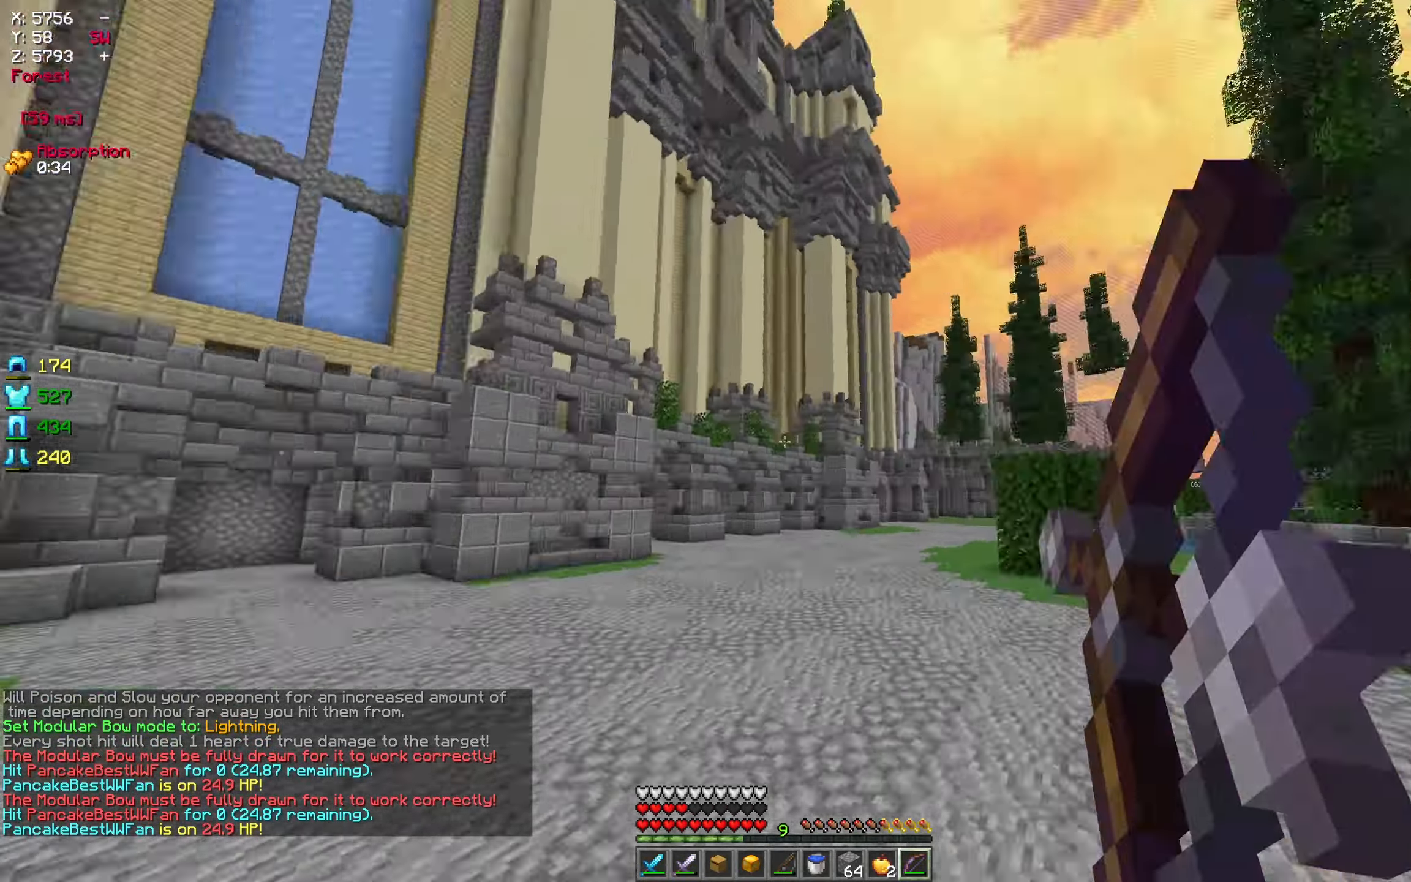
{"keys": ["a"], "mouse": ["right"], "events": [[200, "w", "up"]]}
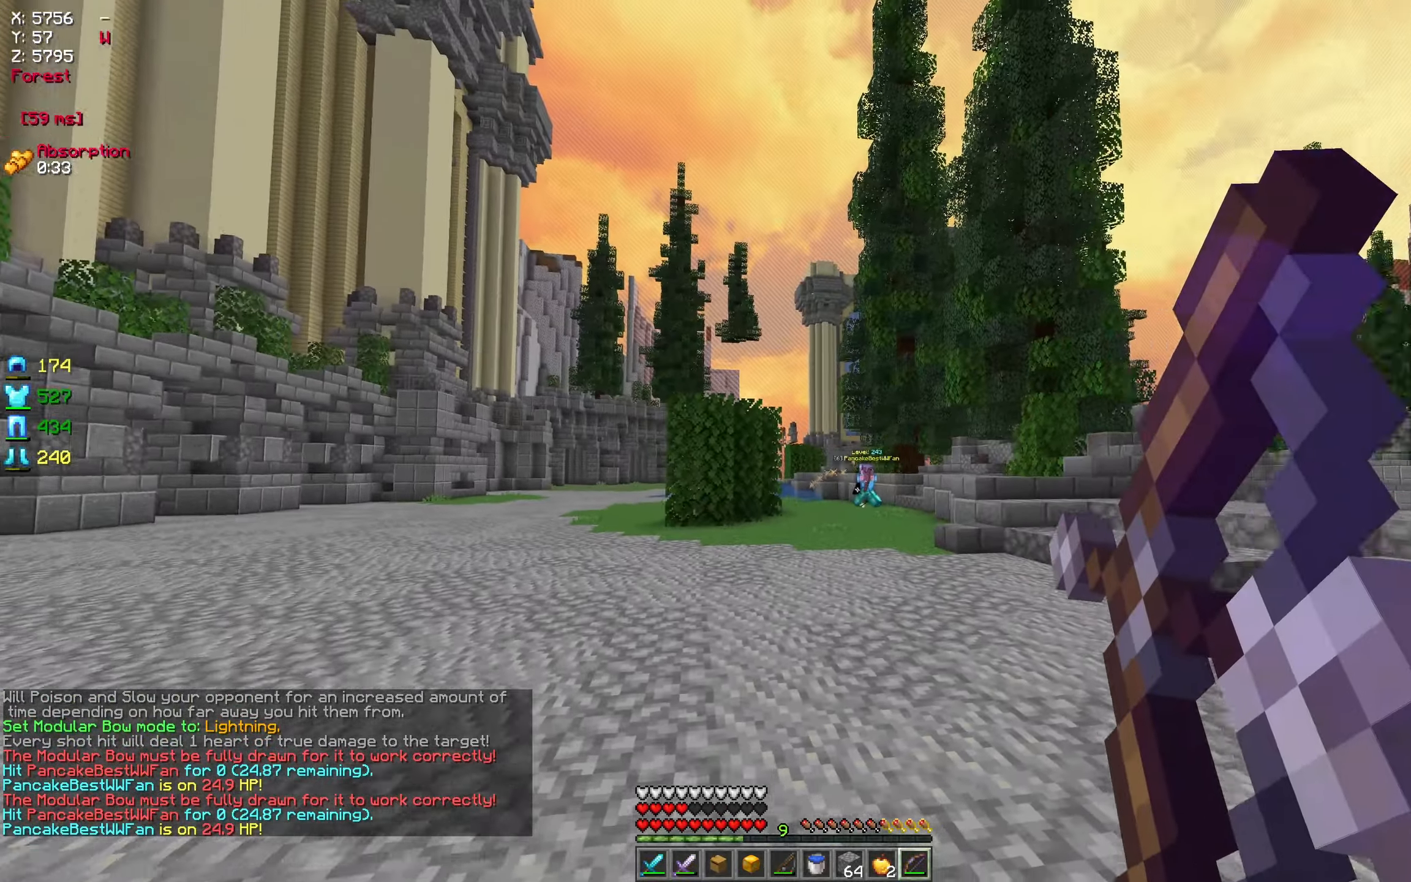
{"keys": ["d"], "mouse": ["right"], "events": [[133, "a", "up"], [450, "d", "down"]]}
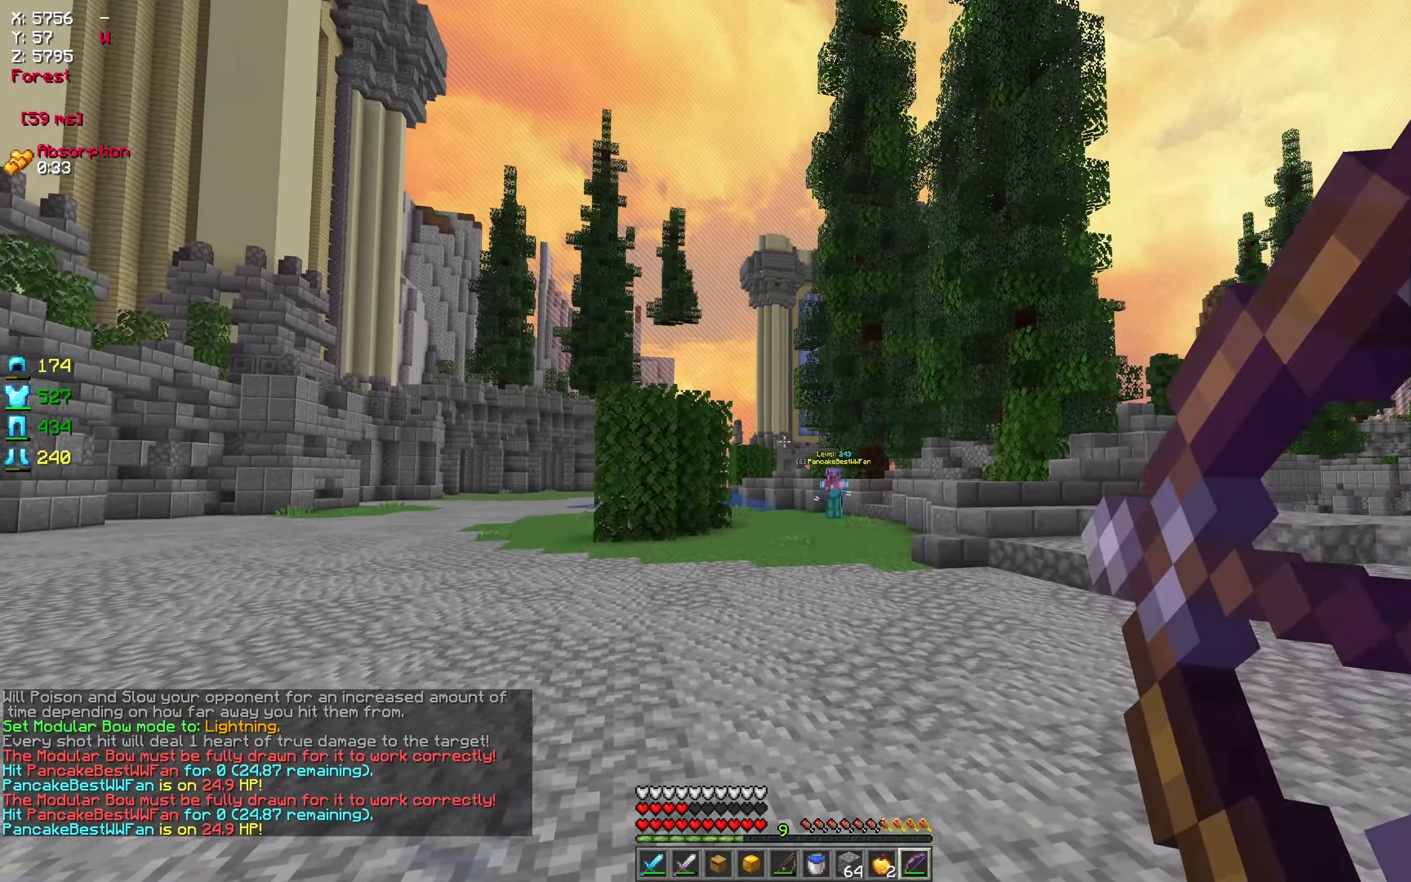
{"keys": ["d"], "mouse": ["right"], "events": [[183, "mouse_right", "up"], [267, "mouse_right", "down"]]}
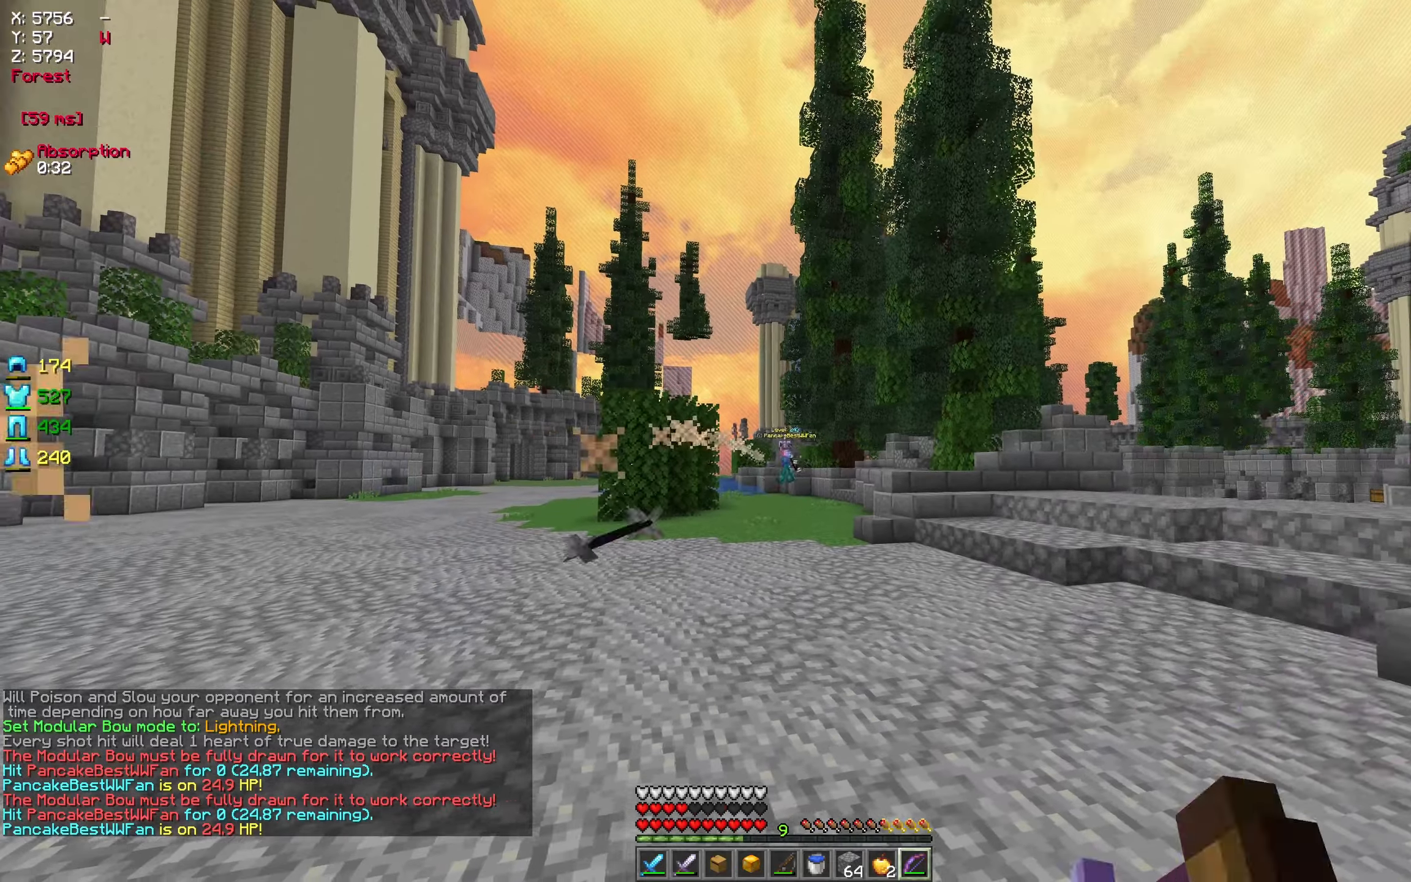
{"keys": ["a"], "mouse": ["right"], "events": [[333, "d", "up"], [383, "a", "down"]]}
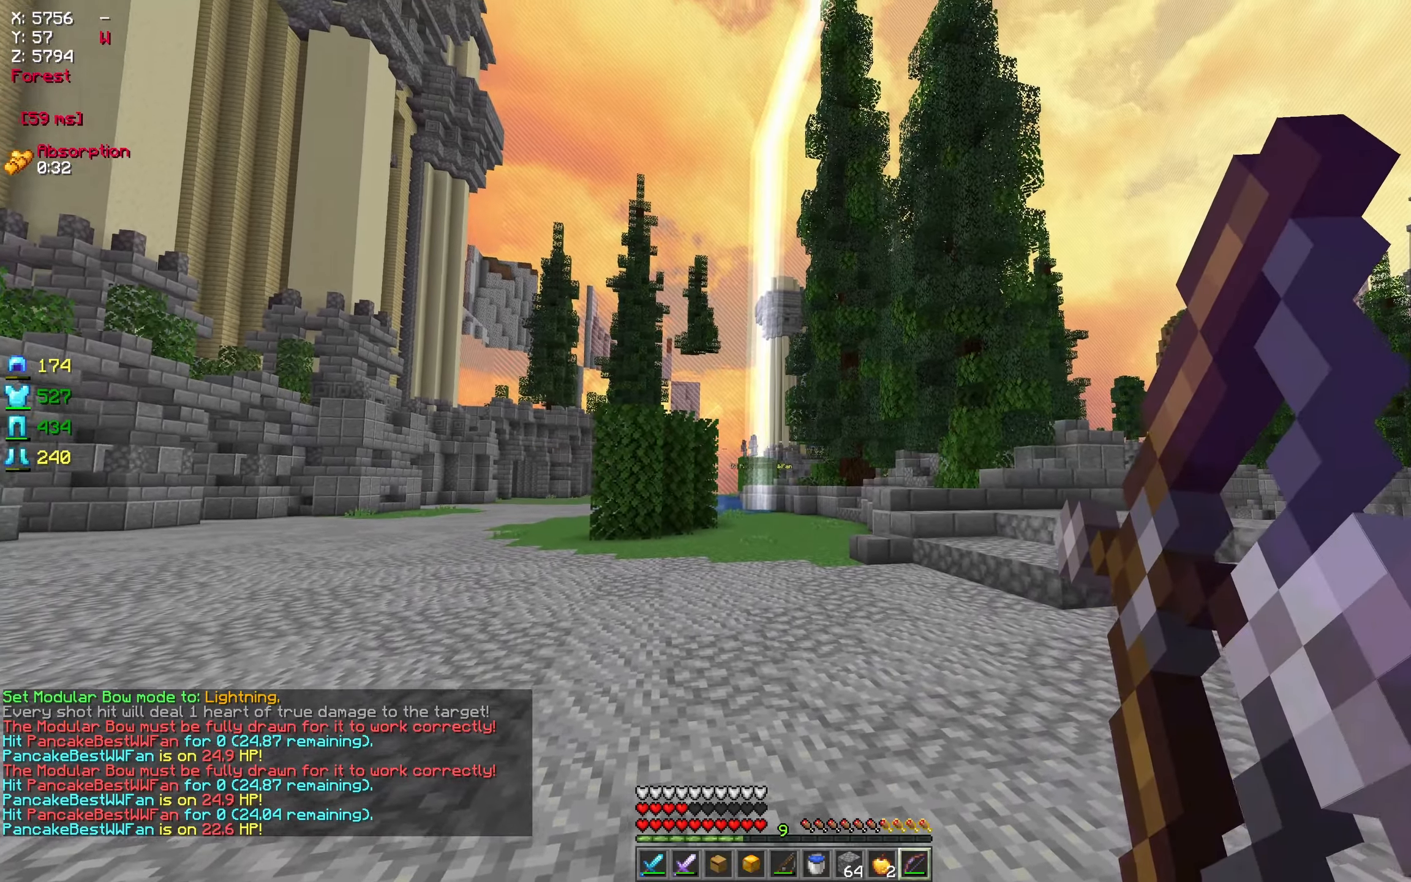
{"keys": ["d", "w"], "mouse": [], "events": [[67, "d", "down"], [117, "a", "up"], [150, "w", "down"], [367, "mouse_right", "up"]]}
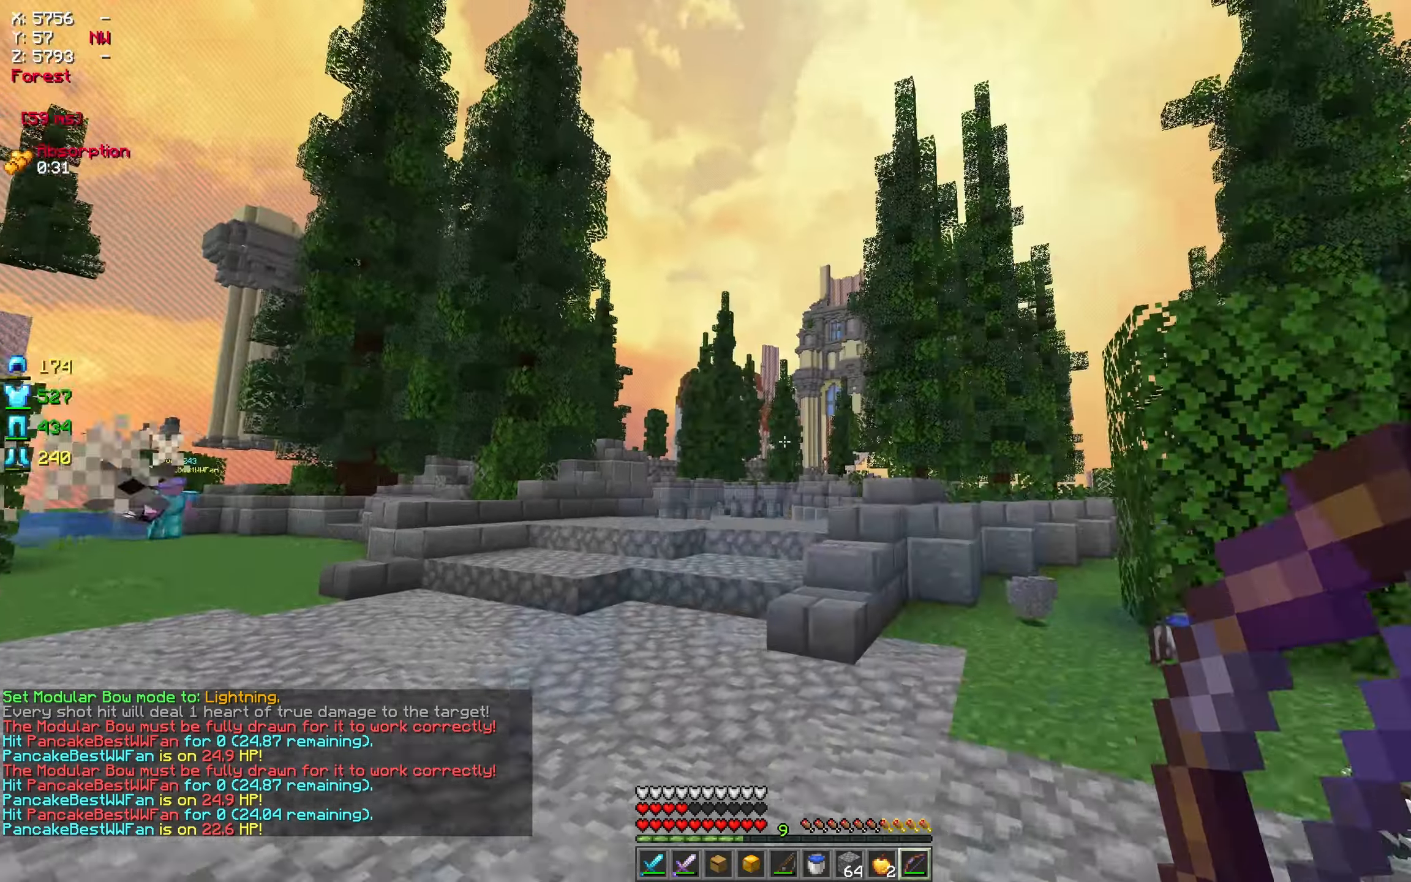
{"keys": [], "mouse": ["right"], "events": [[50, "mouse_right", "down"], [267, "w", "up"], [350, "w", "down"], [450, "w", "up"], [467, "d", "up"]]}
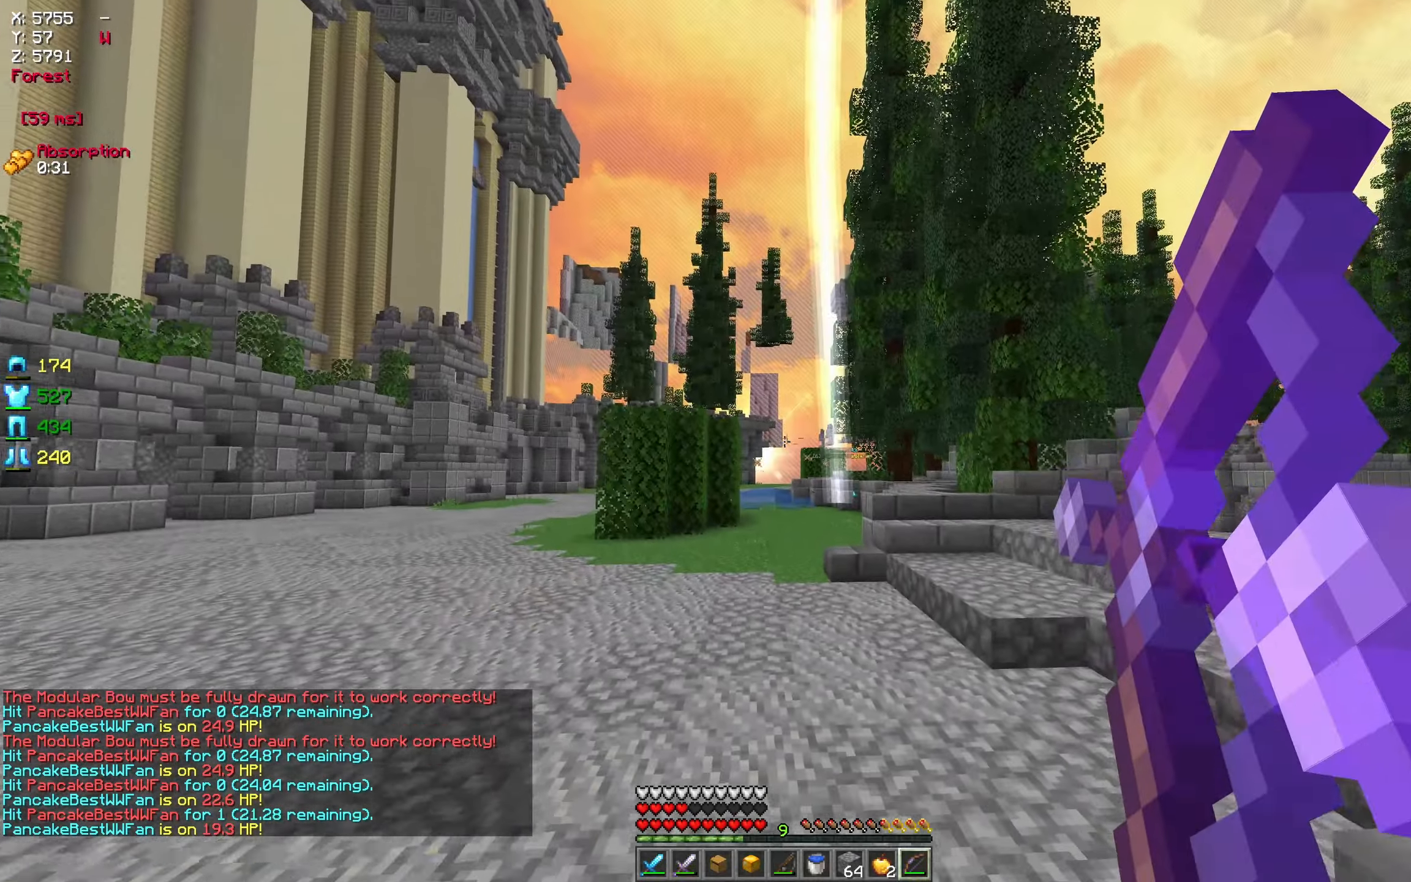
{"keys": ["d", "w"], "mouse": ["right"], "events": [[200, "a", "down"], [233, "w", "down"], [417, "a", "up"], [433, "d", "down"]]}
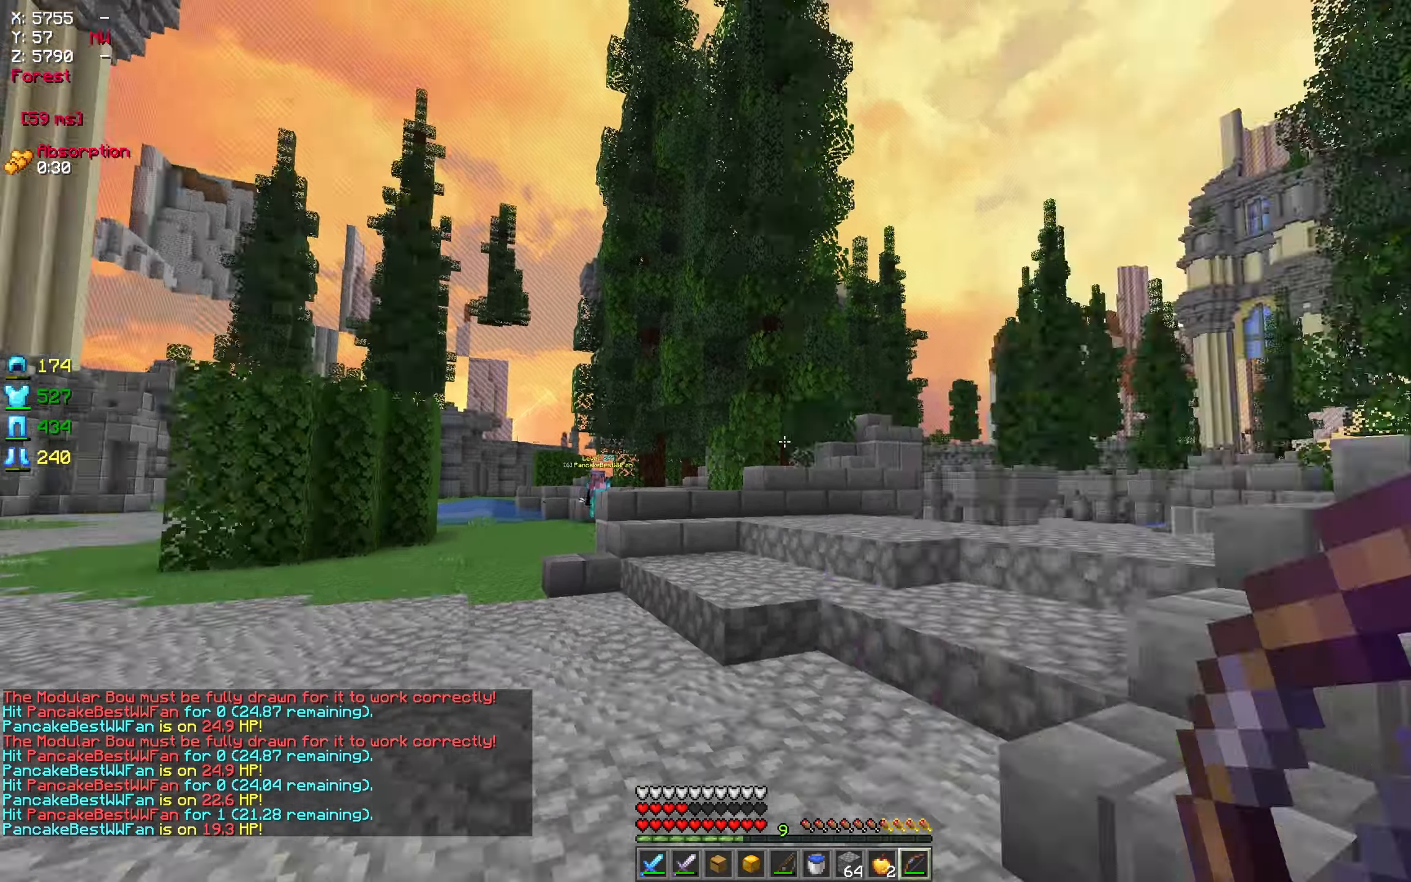
{"keys": [], "mouse": ["right"], "events": [[17, "mouse_right", "up"], [117, "mouse_right", "down"], [267, "w", "up"], [400, "d", "up"]]}
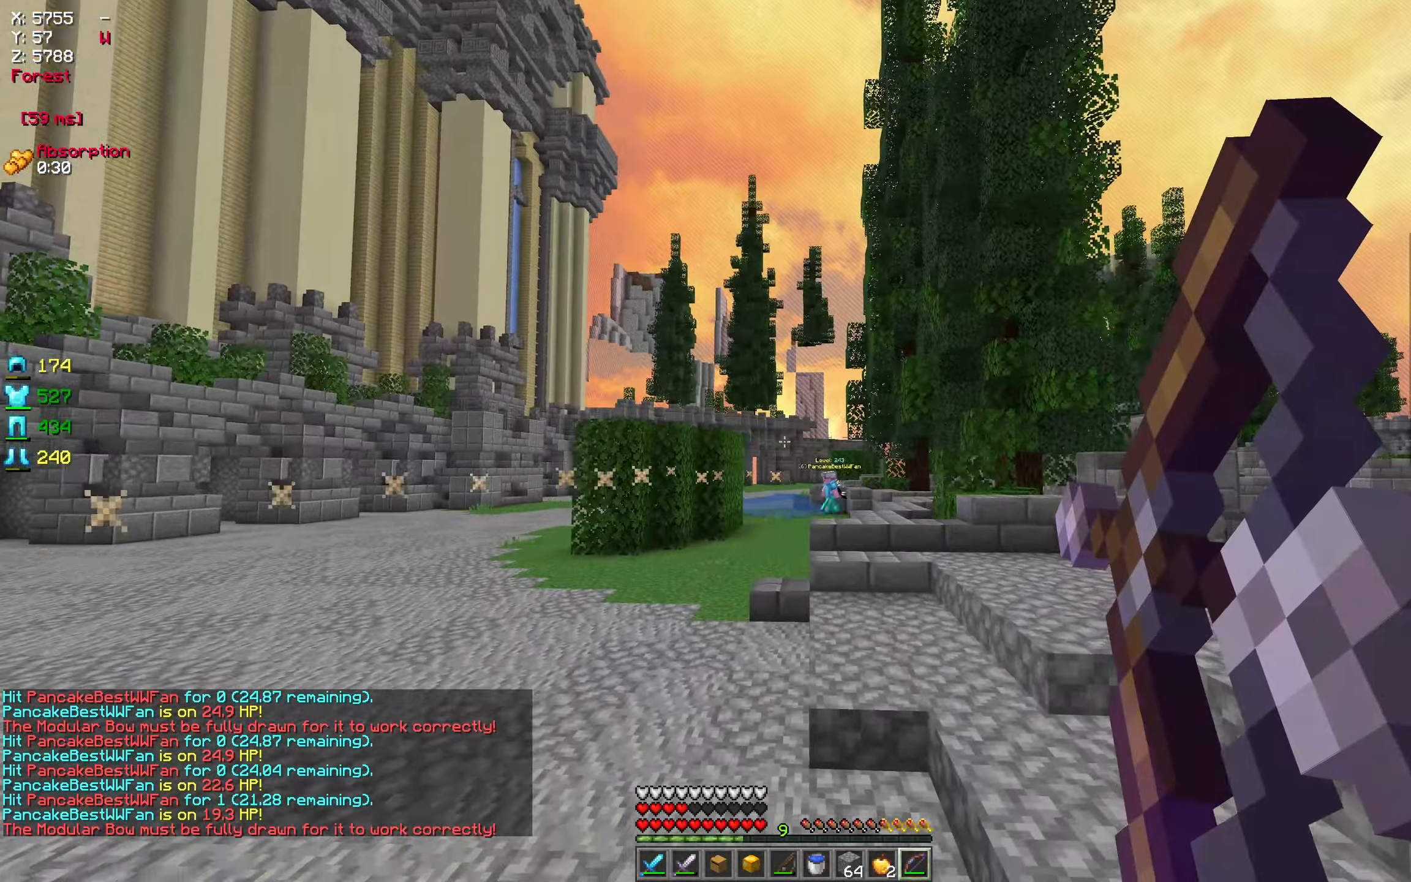
{"keys": ["a"], "mouse": ["right"], "events": [[300, "a", "down"]]}
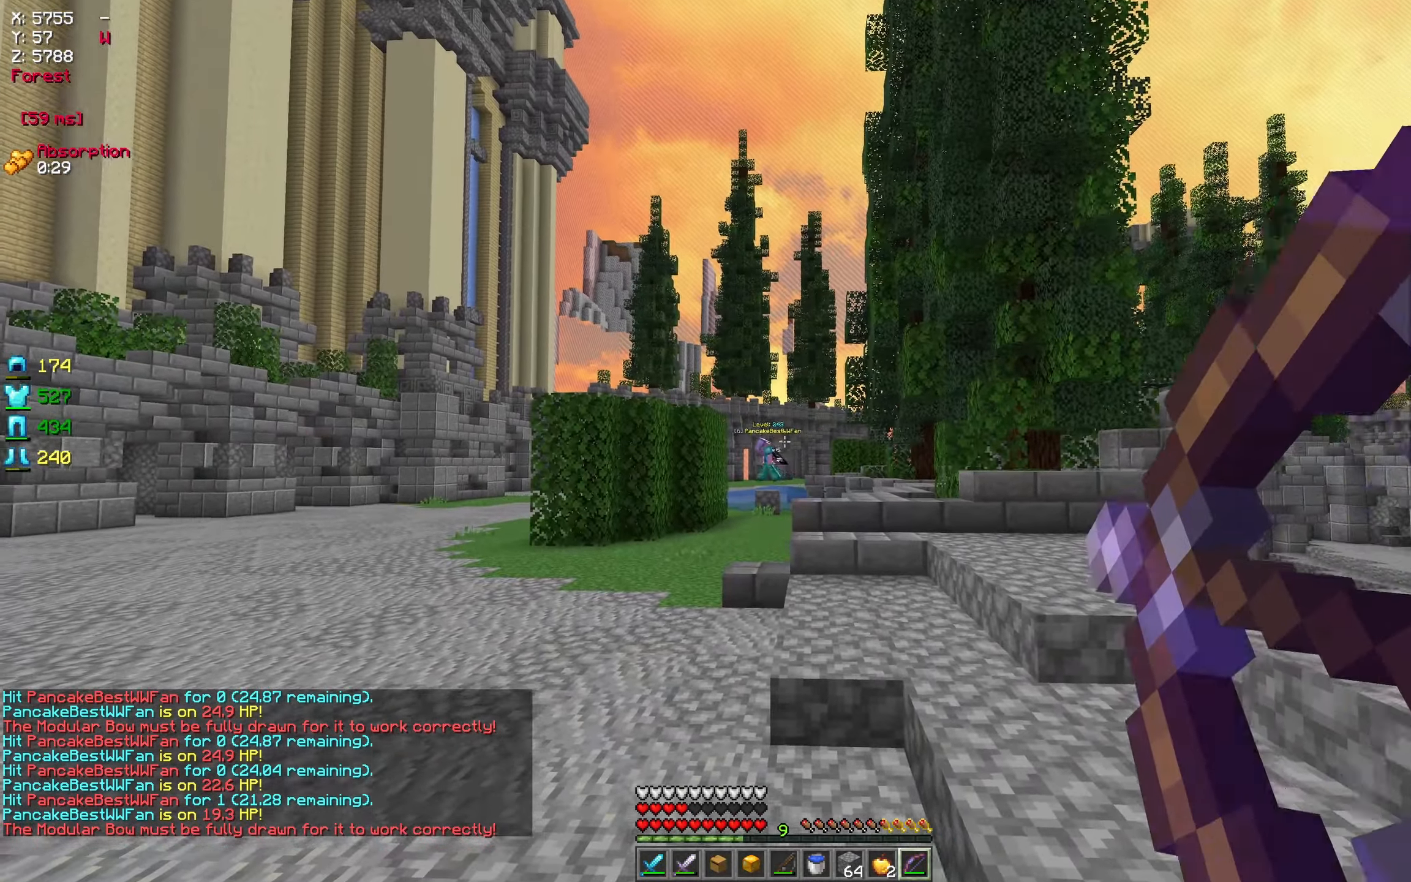
{"keys": ["a", "w"], "mouse": [], "events": [[50, "w", "down"], [367, "mouse_right", "up"]]}
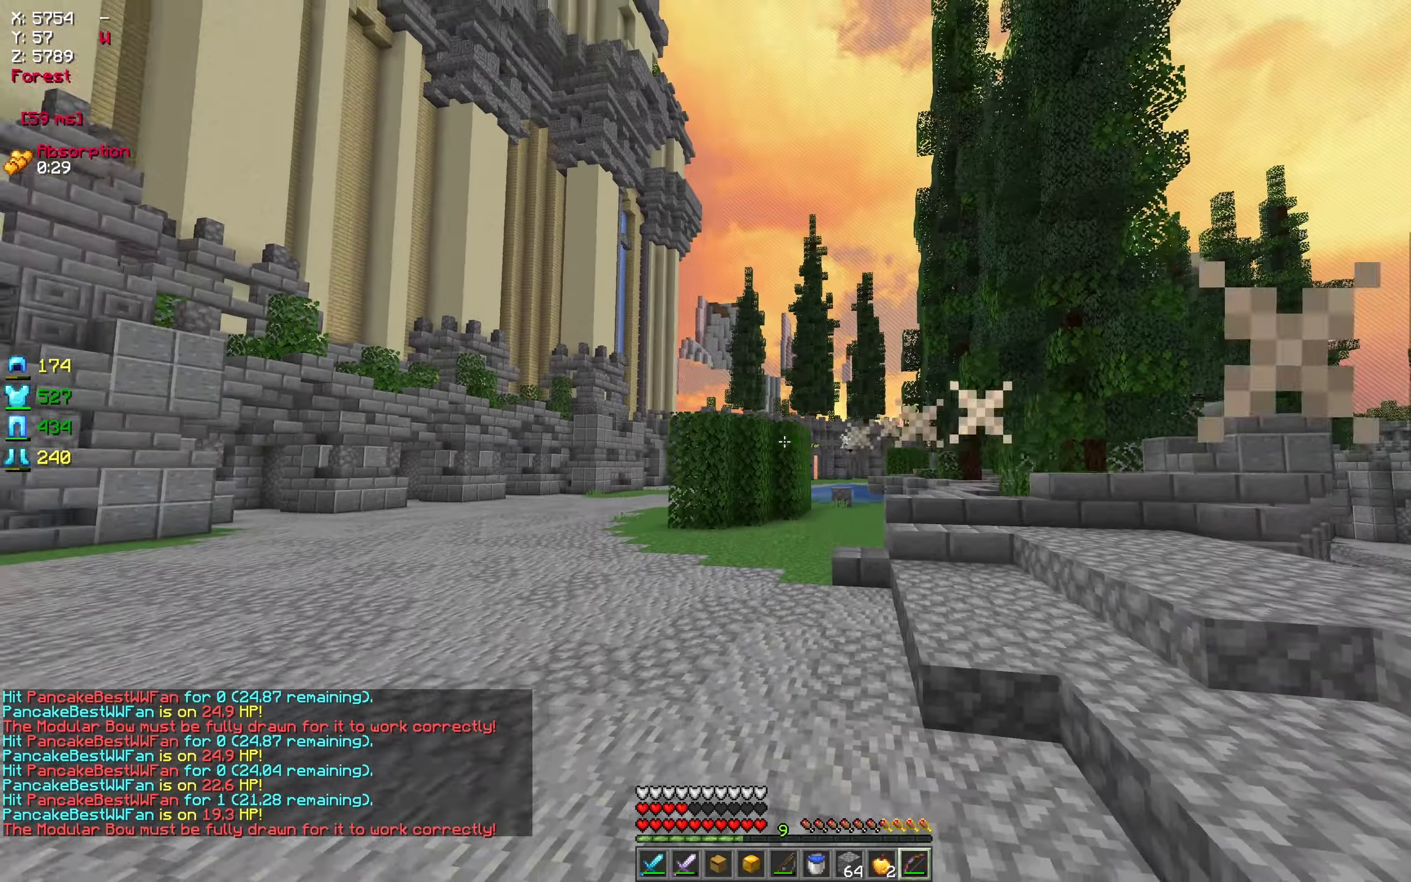
{"keys": [], "mouse": [], "events": [[167, "a", "up"], [200, "w", "up"]]}